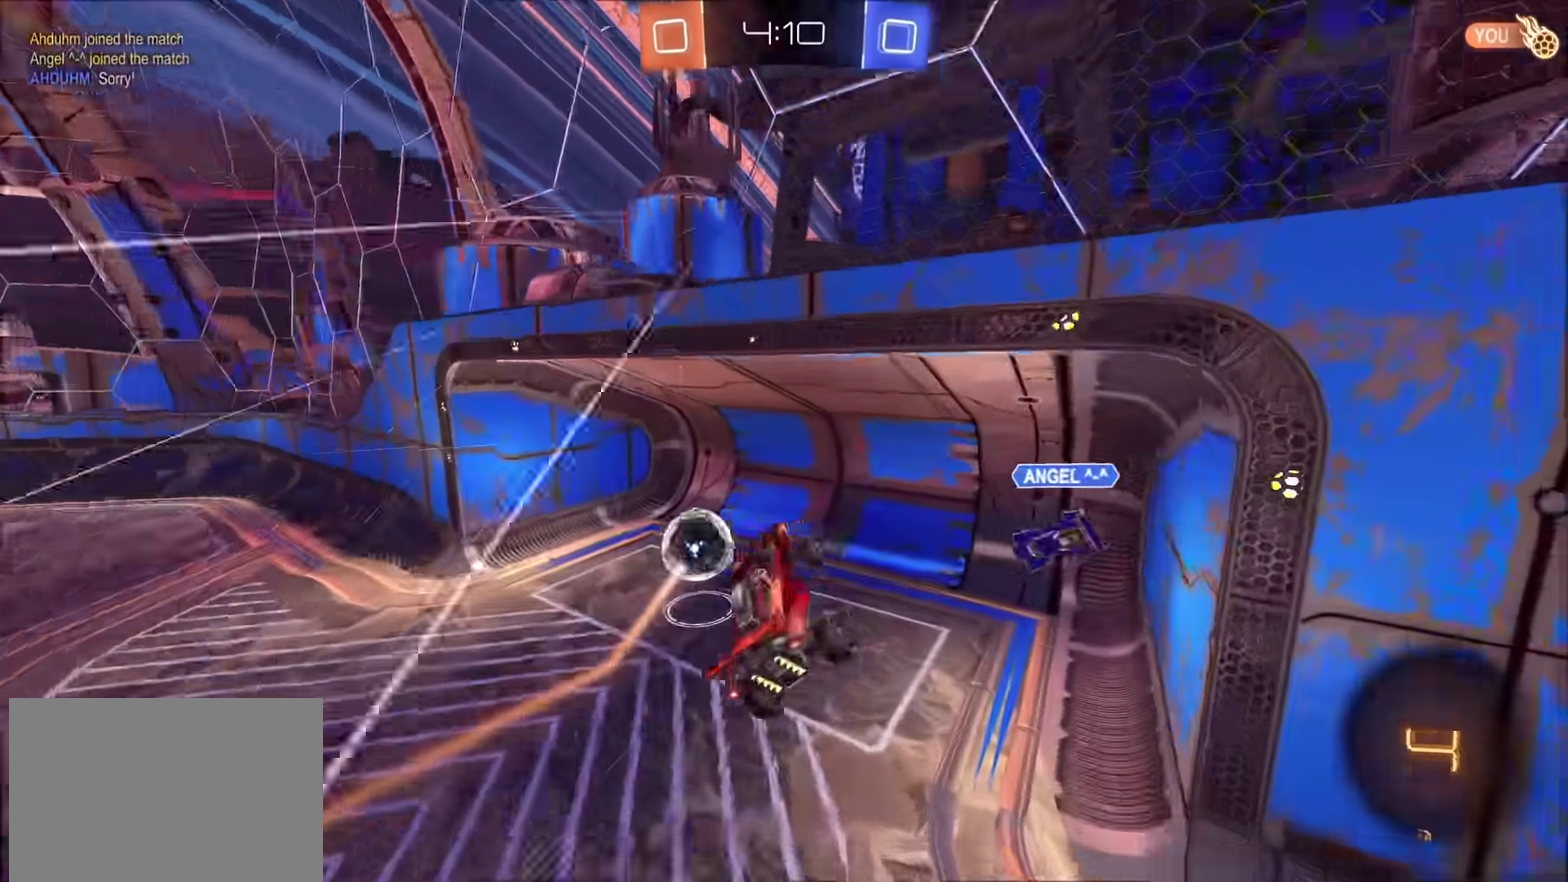
Gameplay with a controller (PlayStation layout); each line is a JSON object with the inputs held at the frame after it. "events" lists button and stick changes between this image and that frame as [ms after this image, input, new state], when the widget could be followed in between. Not read: L1 R1.
{"buttons": [], "left_stick": "up", "right_stick": "center"}
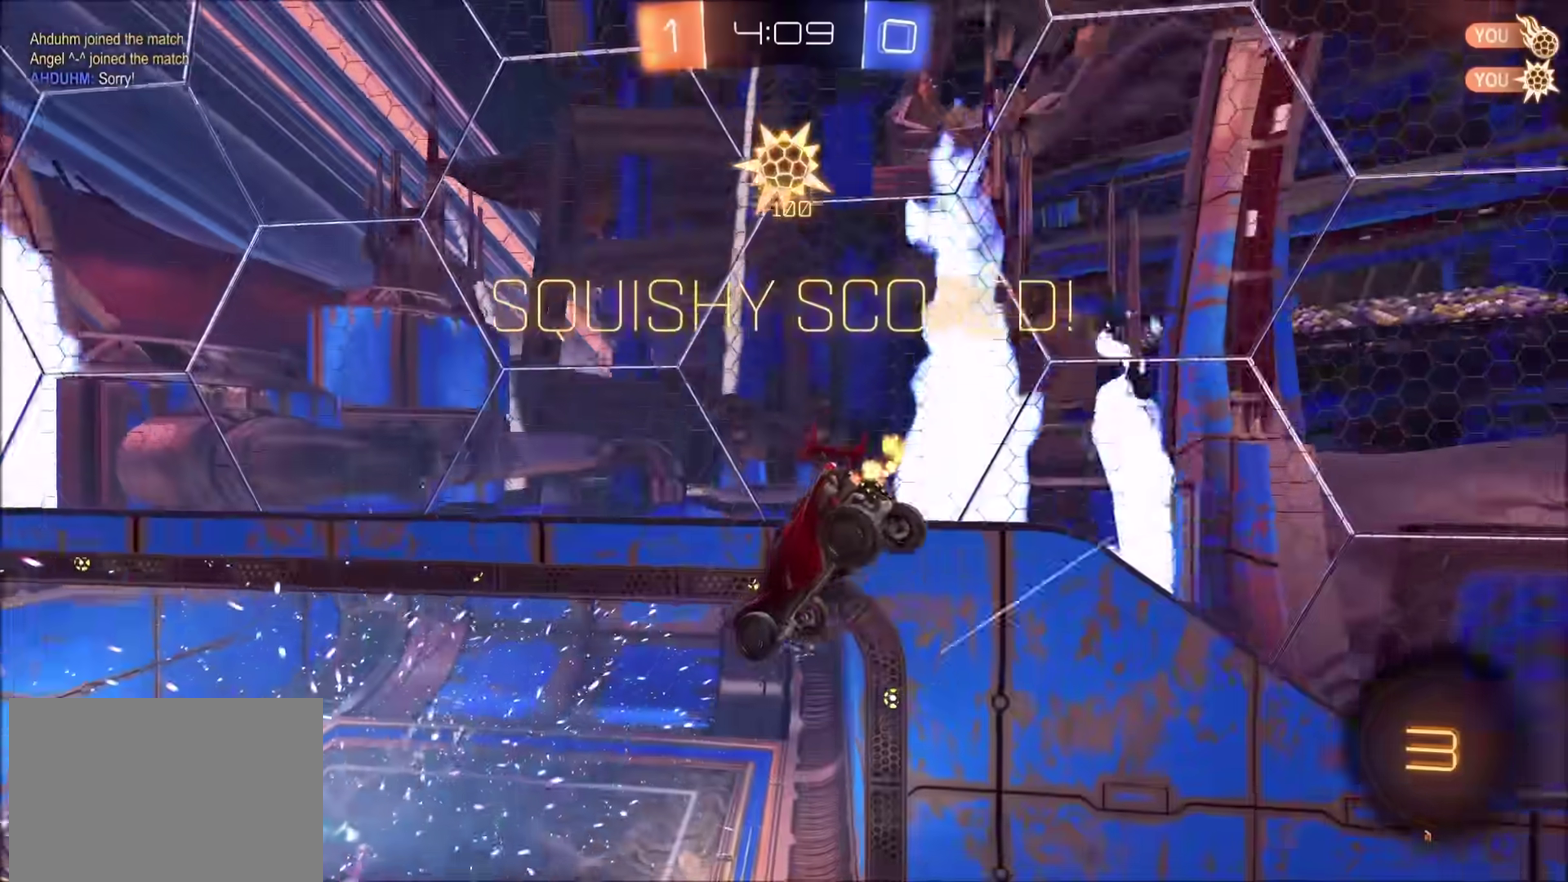
{"buttons": [], "left_stick": "center", "right_stick": "center", "events": [[183, "left_stick", "center"]]}
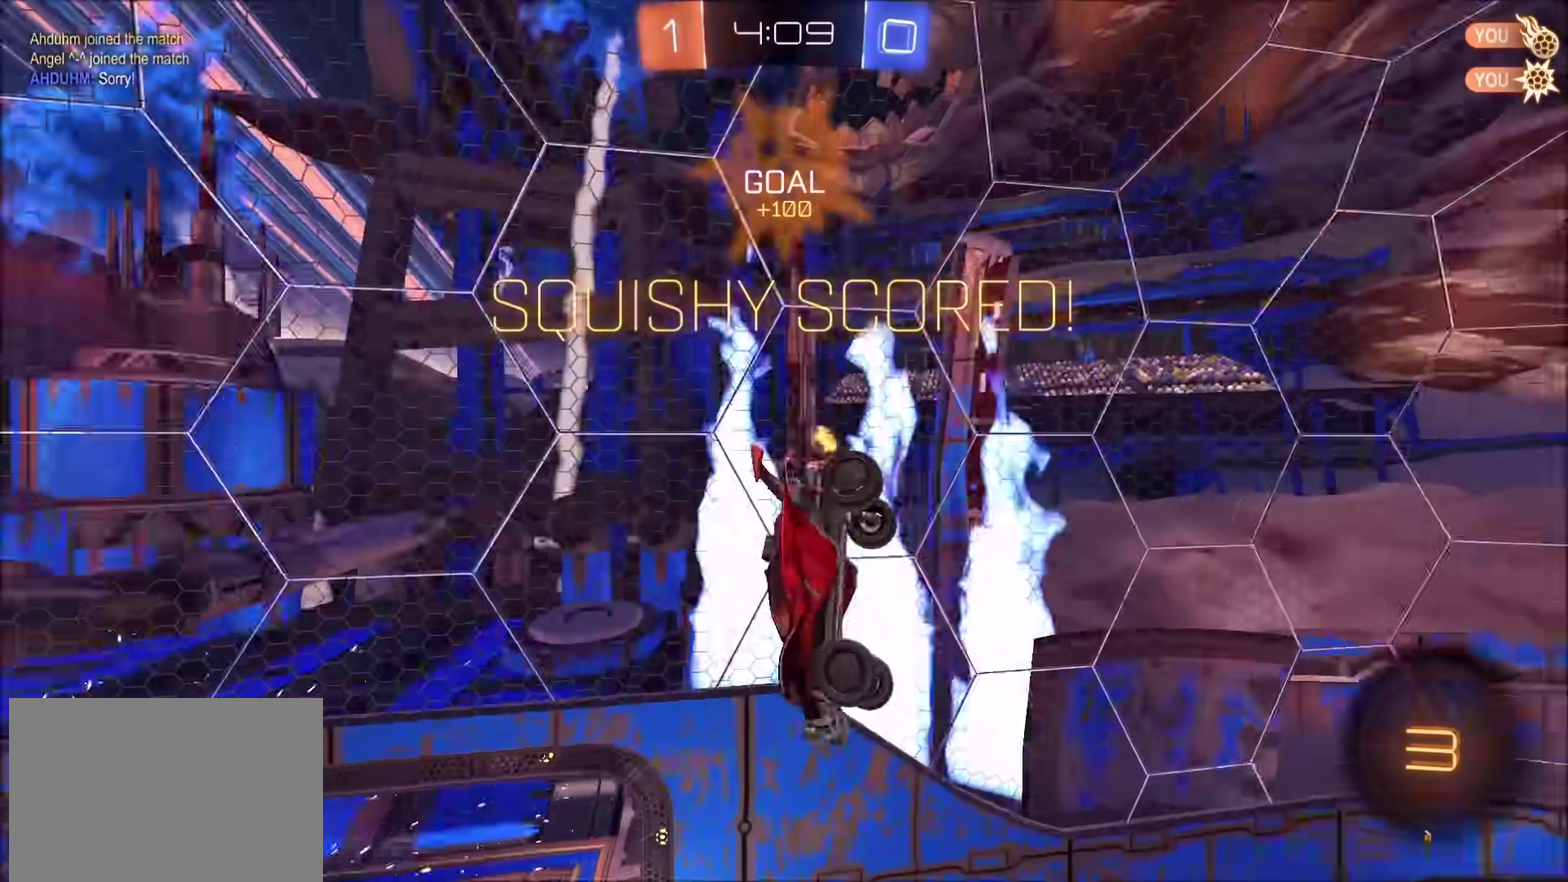
{"buttons": ["TRIANGLE"], "left_stick": "center", "right_stick": "center", "events": [[50, "left_stick", "right"], [100, "TRIANGLE", "down"], [200, "TRIANGLE", "up"], [233, "left_stick", "center"], [483, "TRIANGLE", "down"]]}
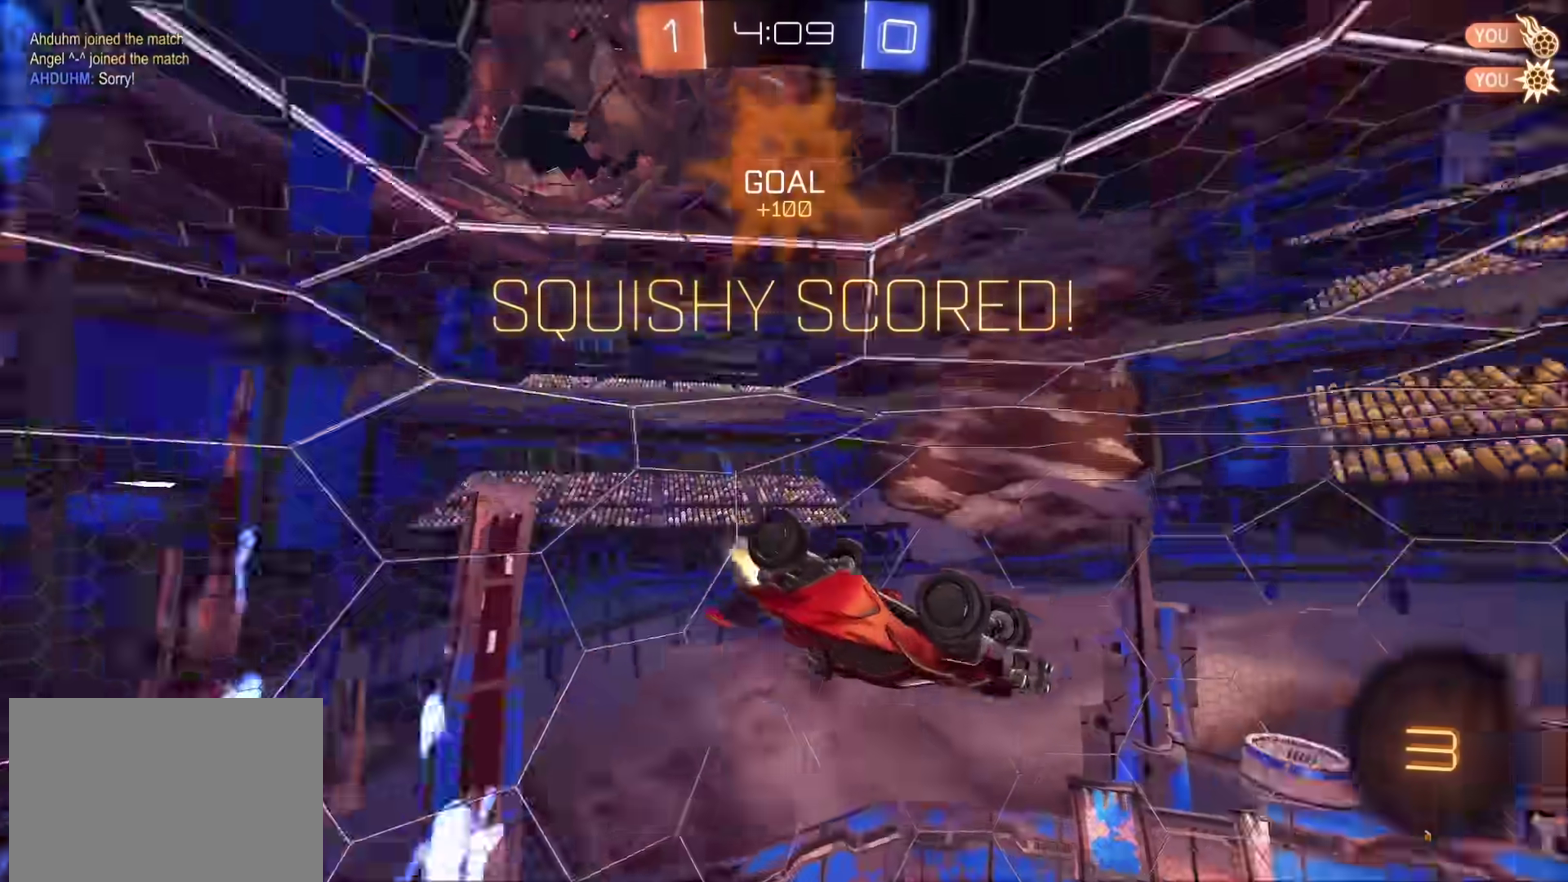
{"buttons": ["CIRCLE"], "left_stick": "down", "right_stick": "center", "events": [[17, "CIRCLE", "down"], [100, "TRIANGLE", "up"], [217, "left_stick", "up"], [250, "CROSS", "down"], [300, "CROSS", "up"], [350, "CROSS", "down"], [483, "CROSS", "up"], [500, "left_stick", "down"]]}
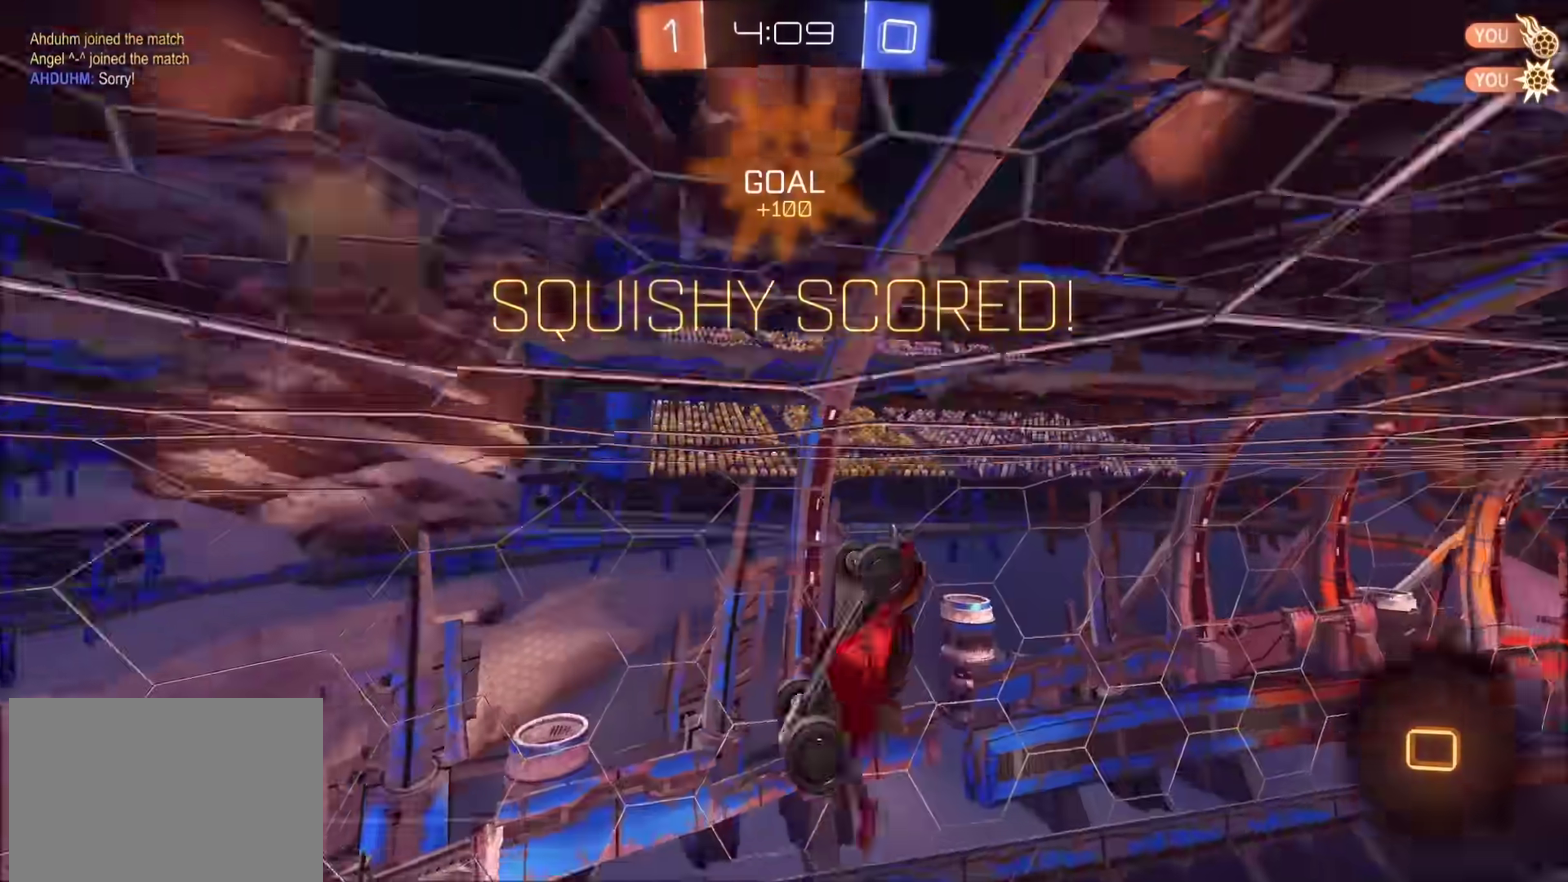
{"buttons": [], "left_stick": "left", "right_stick": "center", "events": [[150, "CIRCLE", "up"], [350, "left_stick", "down-left"], [500, "left_stick", "left"]]}
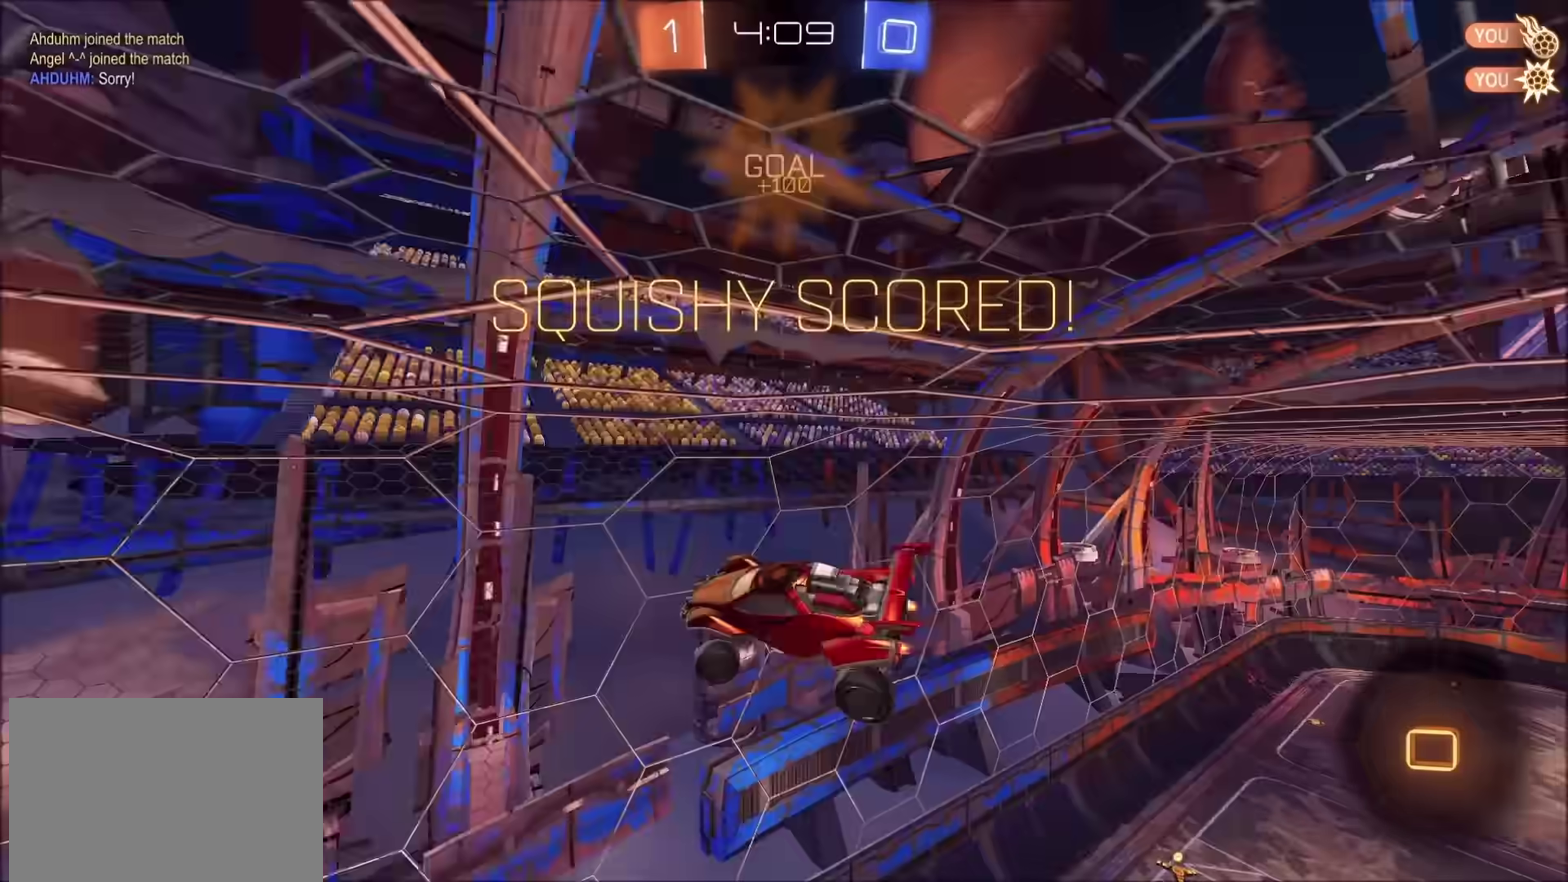
{"buttons": [], "left_stick": "down-left", "right_stick": "center", "events": [[117, "left_stick", "up-left"], [217, "left_stick", "left"], [433, "left_stick", "down-left"]]}
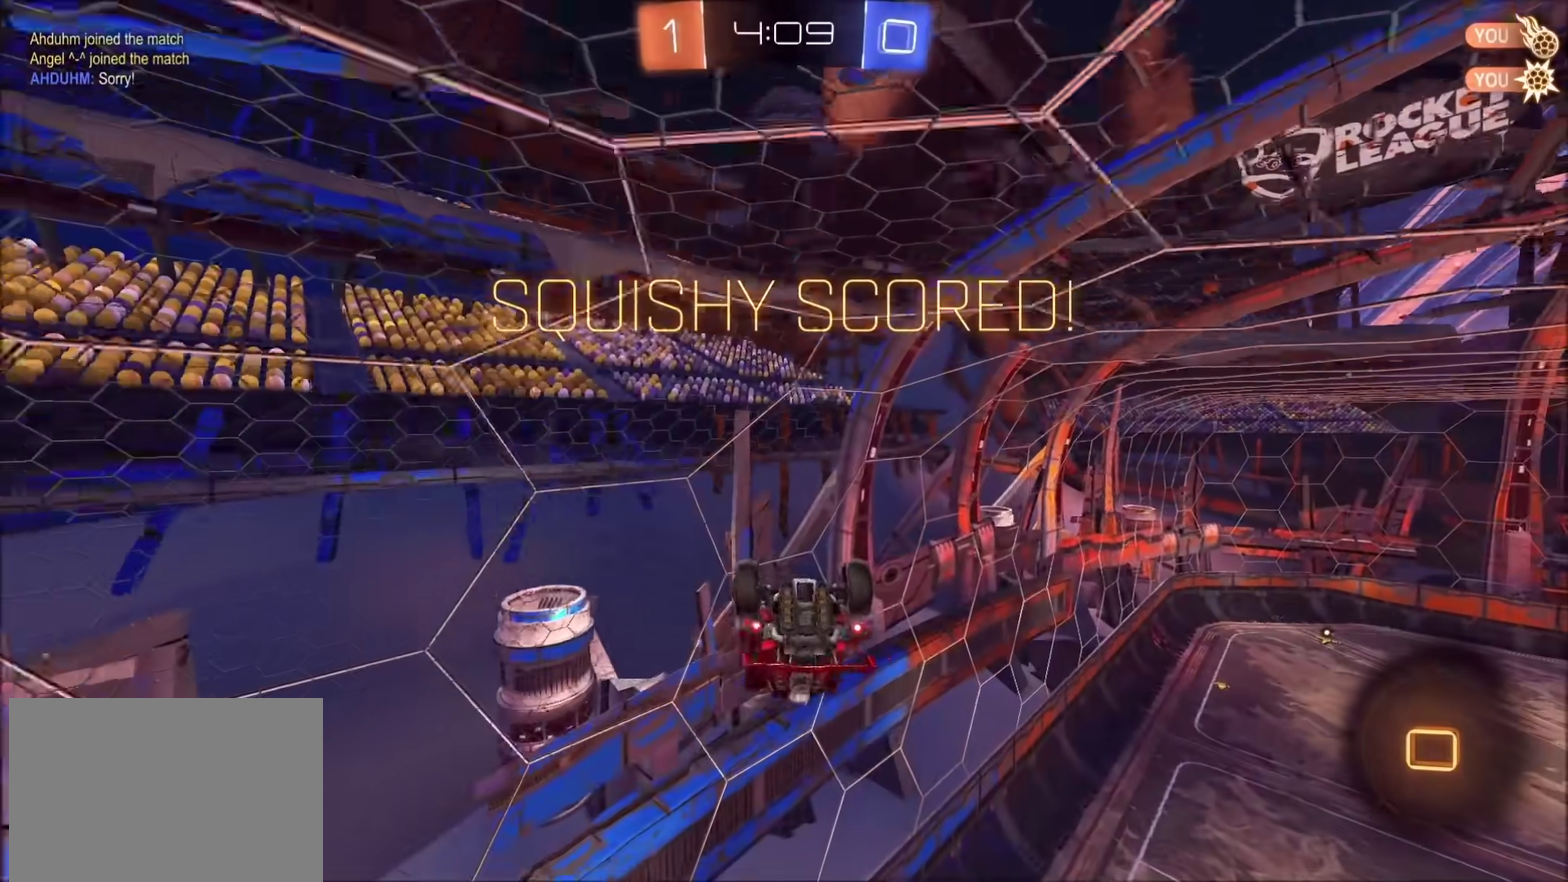
{"buttons": [], "left_stick": "center", "right_stick": "center", "events": [[100, "left_stick", "center"], [250, "CROSS", "down"], [400, "CROSS", "up"]]}
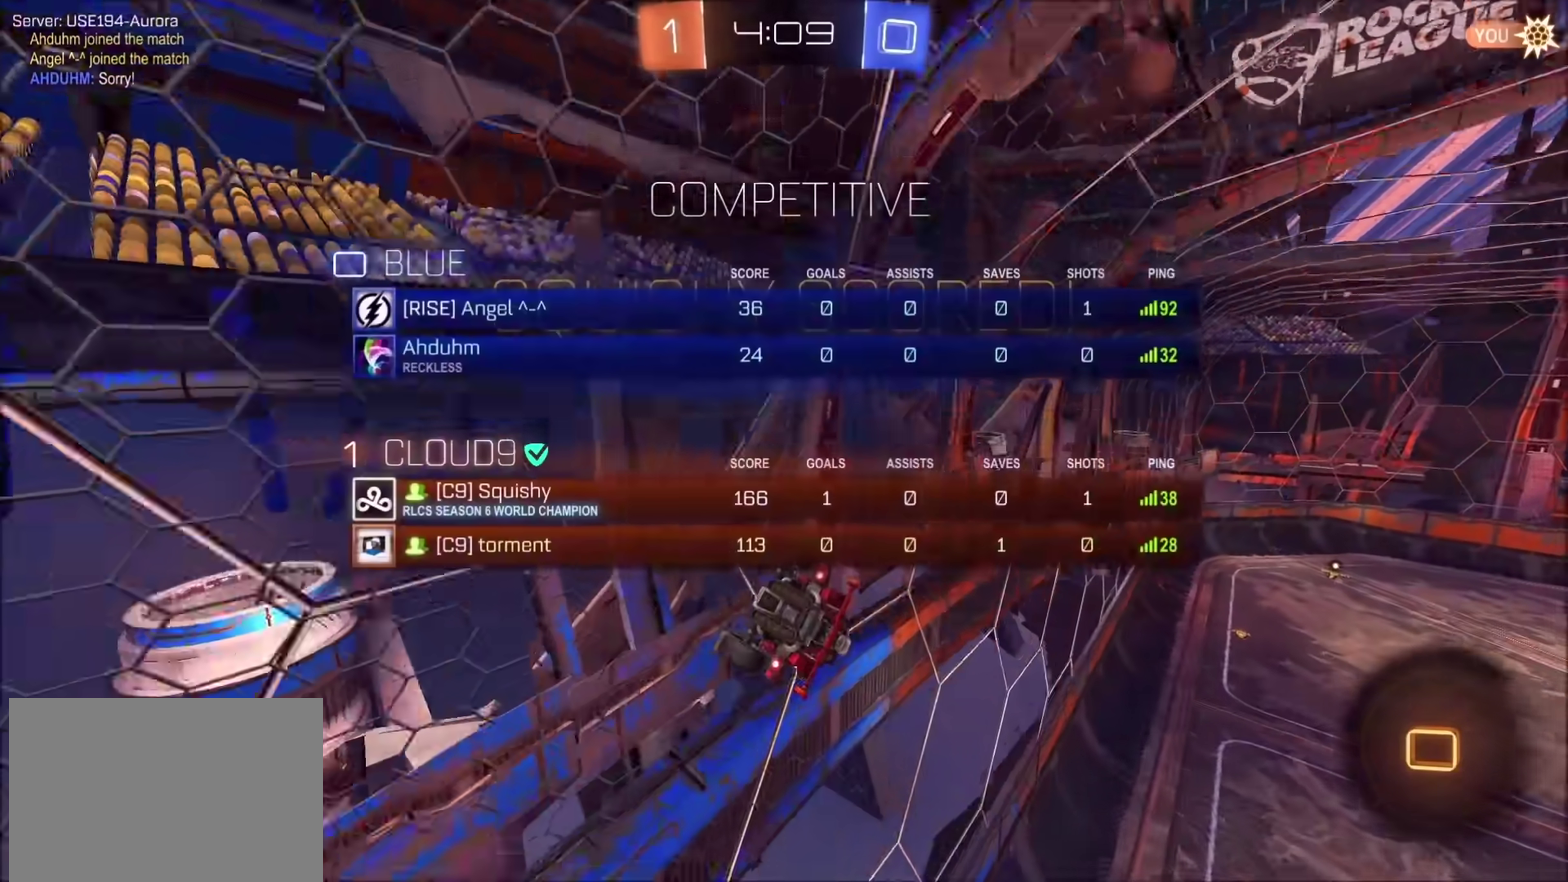
{"buttons": ["CROSS"], "left_stick": "center", "right_stick": "center", "events": [[100, "CROSS", "down"], [150, "CROSS", "up"], [233, "CROSS", "down"], [350, "CROSS", "up"], [400, "CROSS", "down"]]}
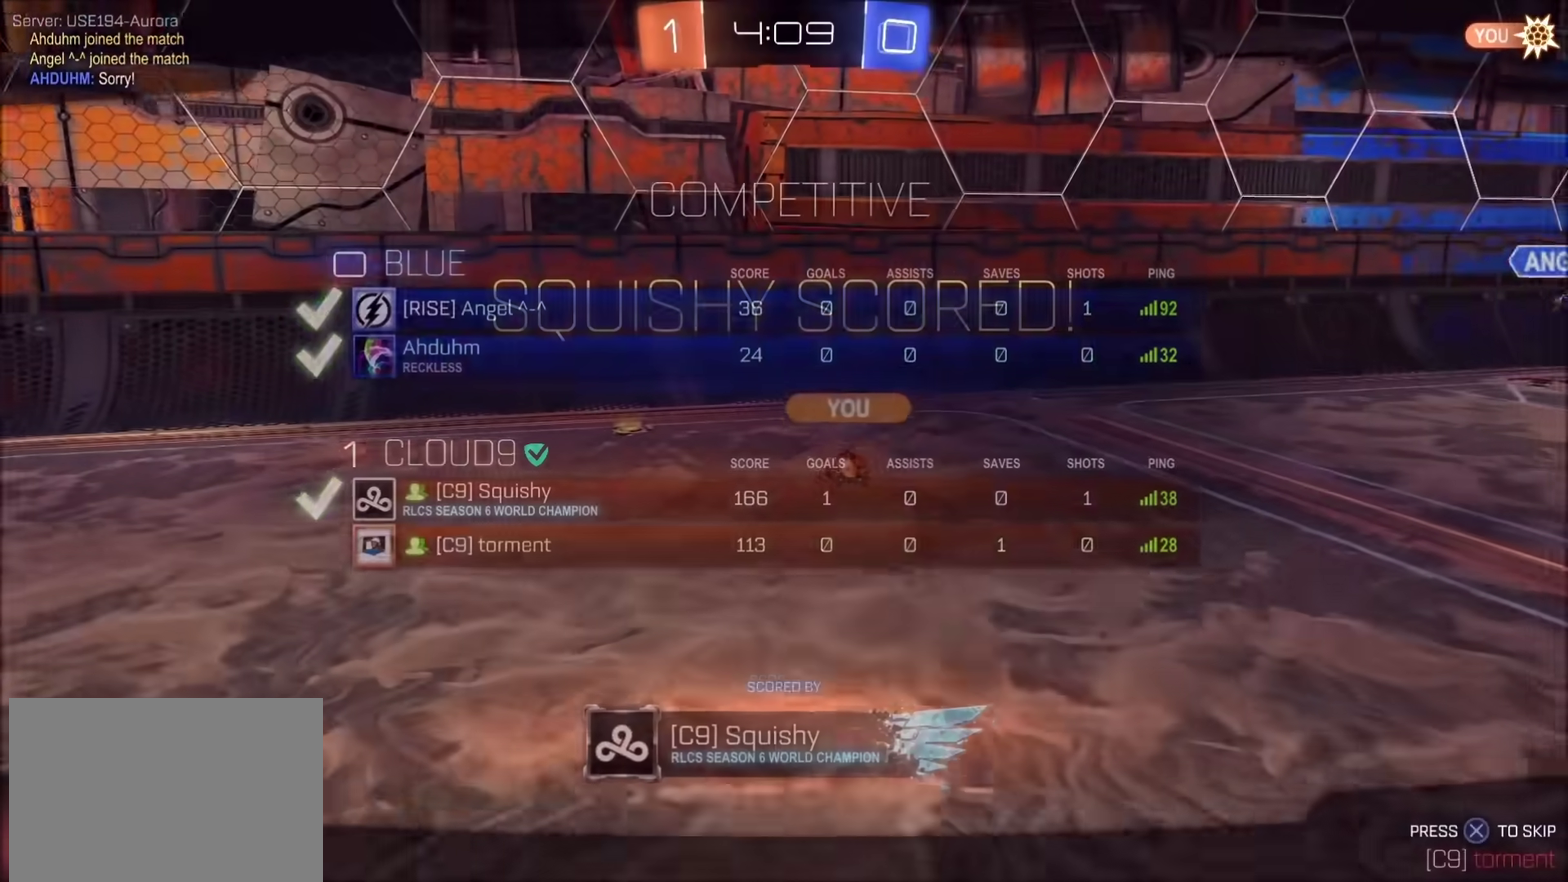
{"buttons": [], "left_stick": "center", "right_stick": "center", "events": [[50, "CROSS", "up"], [233, "CROSS", "down"], [383, "CROSS", "up"]]}
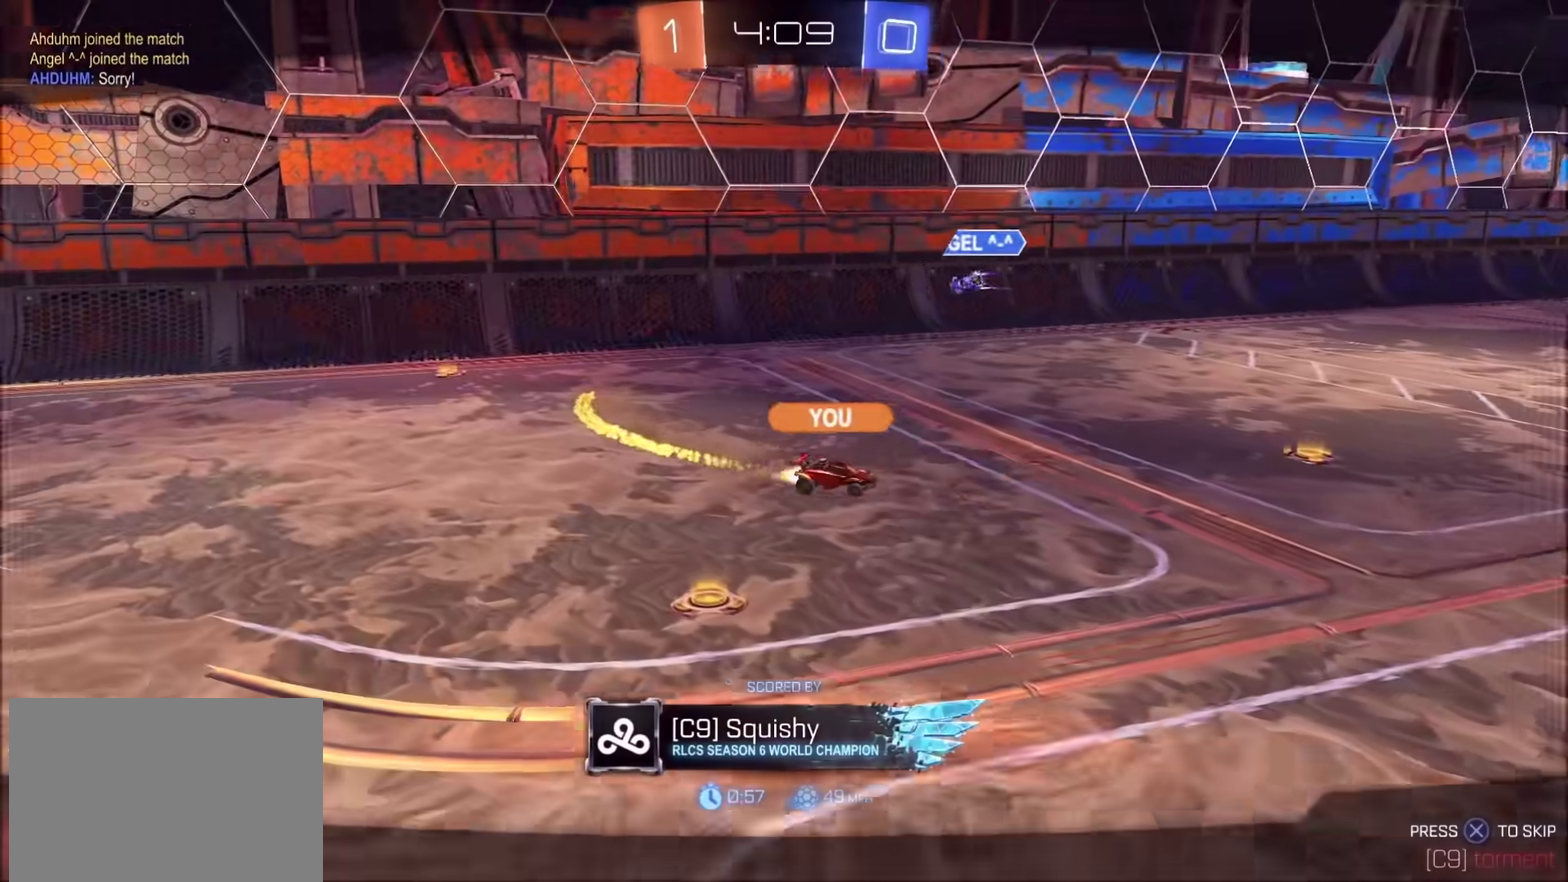
{"buttons": [], "left_stick": "center", "right_stick": "center", "events": [[17, "CROSS", "down"], [217, "CROSS", "up"], [317, "CROSS", "down"], [450, "CROSS", "up"]]}
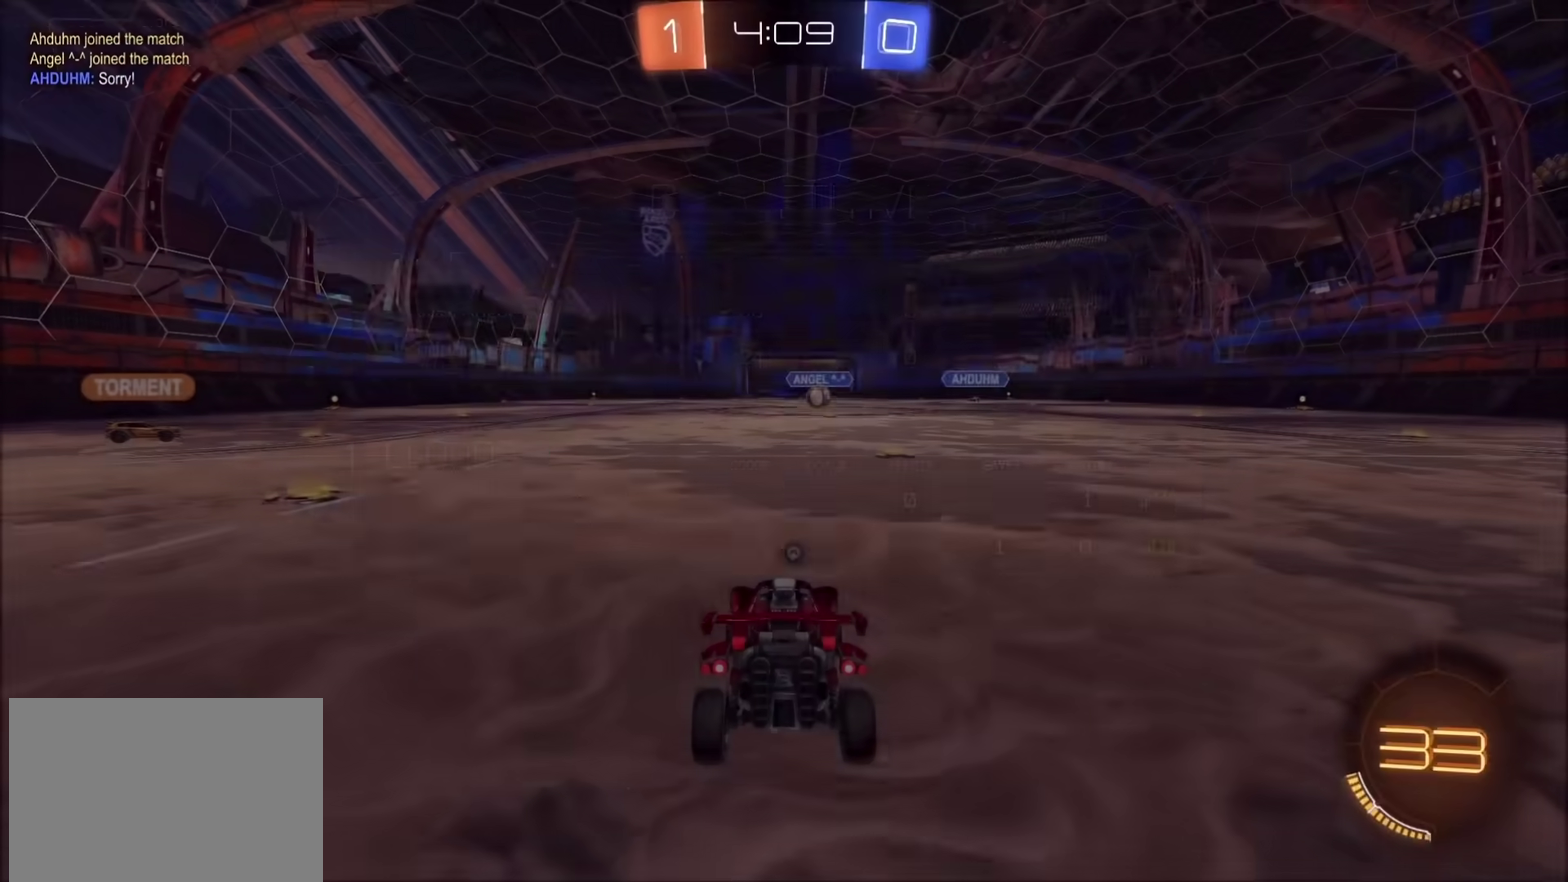
{"buttons": ["CIRCLE"], "left_stick": "center", "right_stick": "center", "events": [[17, "CROSS", "down"], [217, "CROSS", "up"], [383, "CIRCLE", "down"]]}
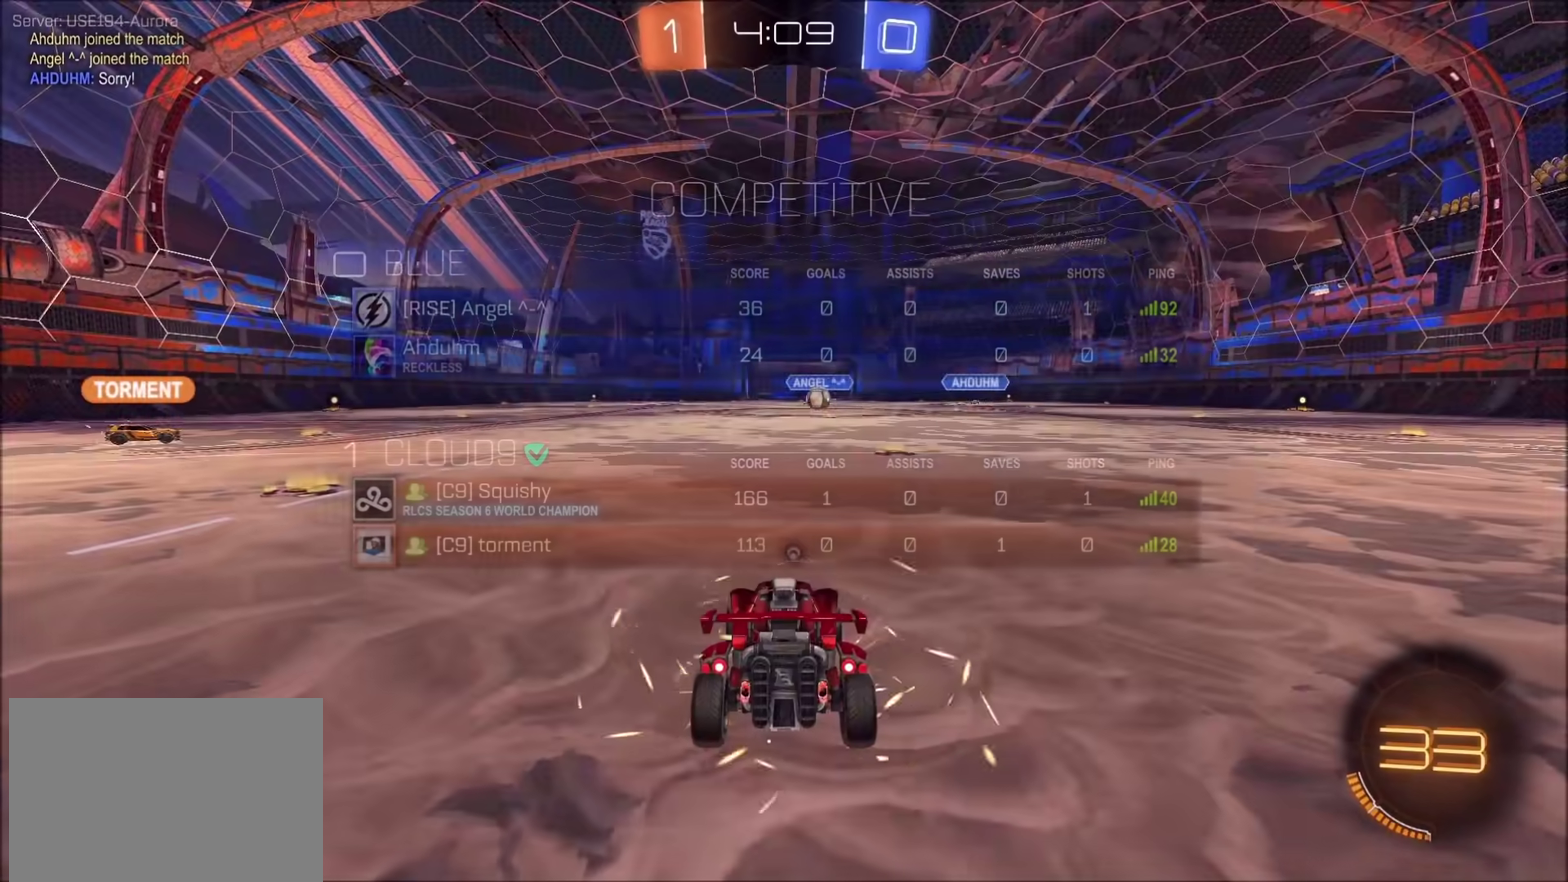
{"buttons": ["CIRCLE", "TRIANGLE"], "left_stick": "center", "right_stick": "center", "events": [[367, "TRIANGLE", "down"]]}
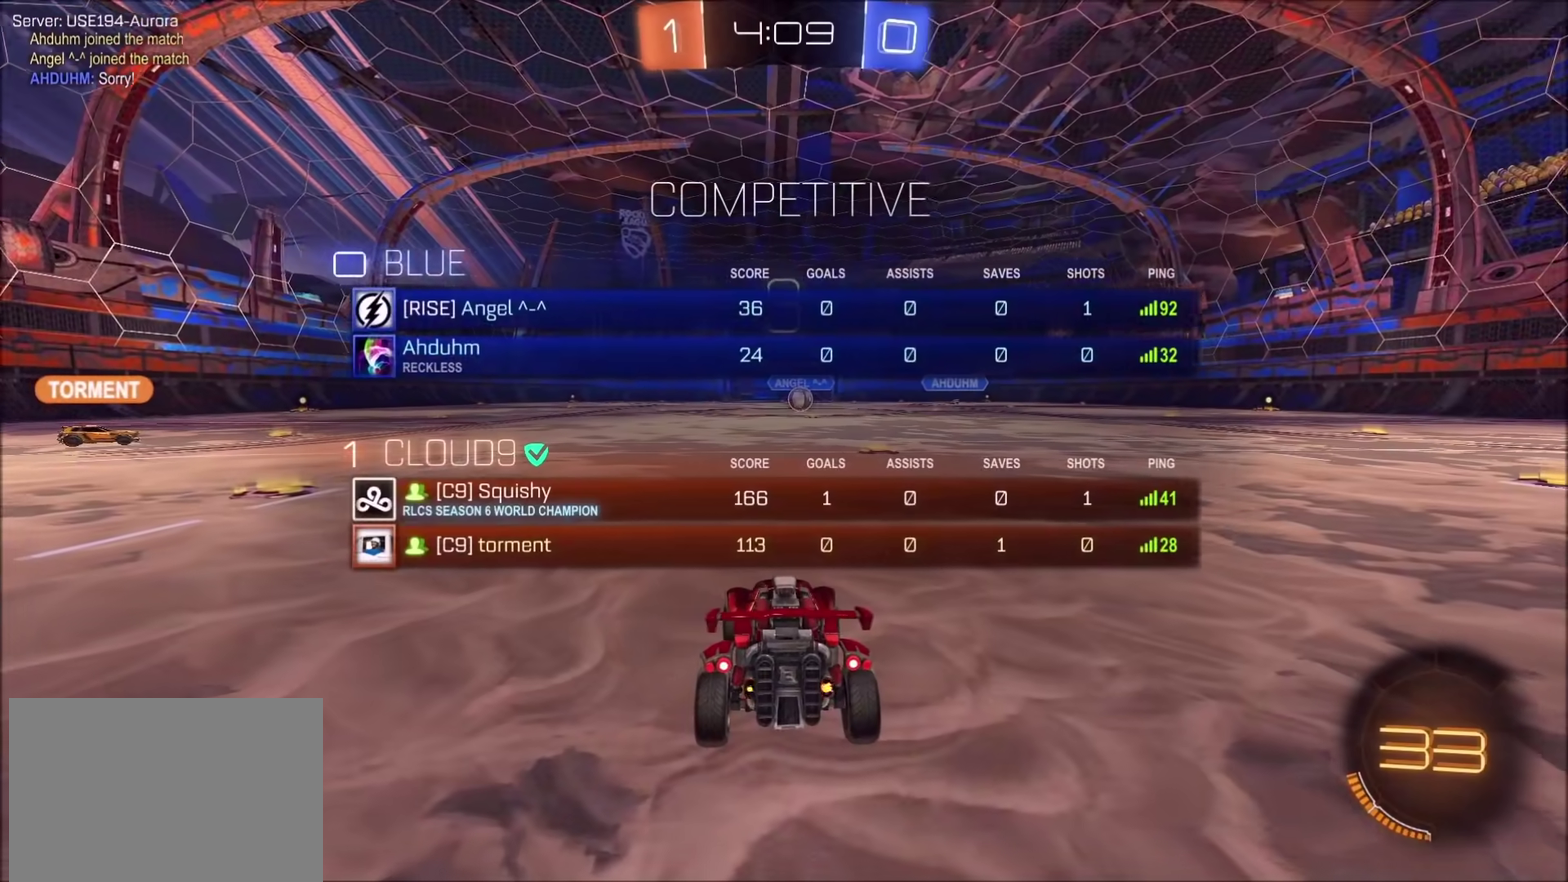
{"buttons": ["CIRCLE"], "left_stick": "center", "right_stick": "center", "events": [[17, "TRIANGLE", "up"]]}
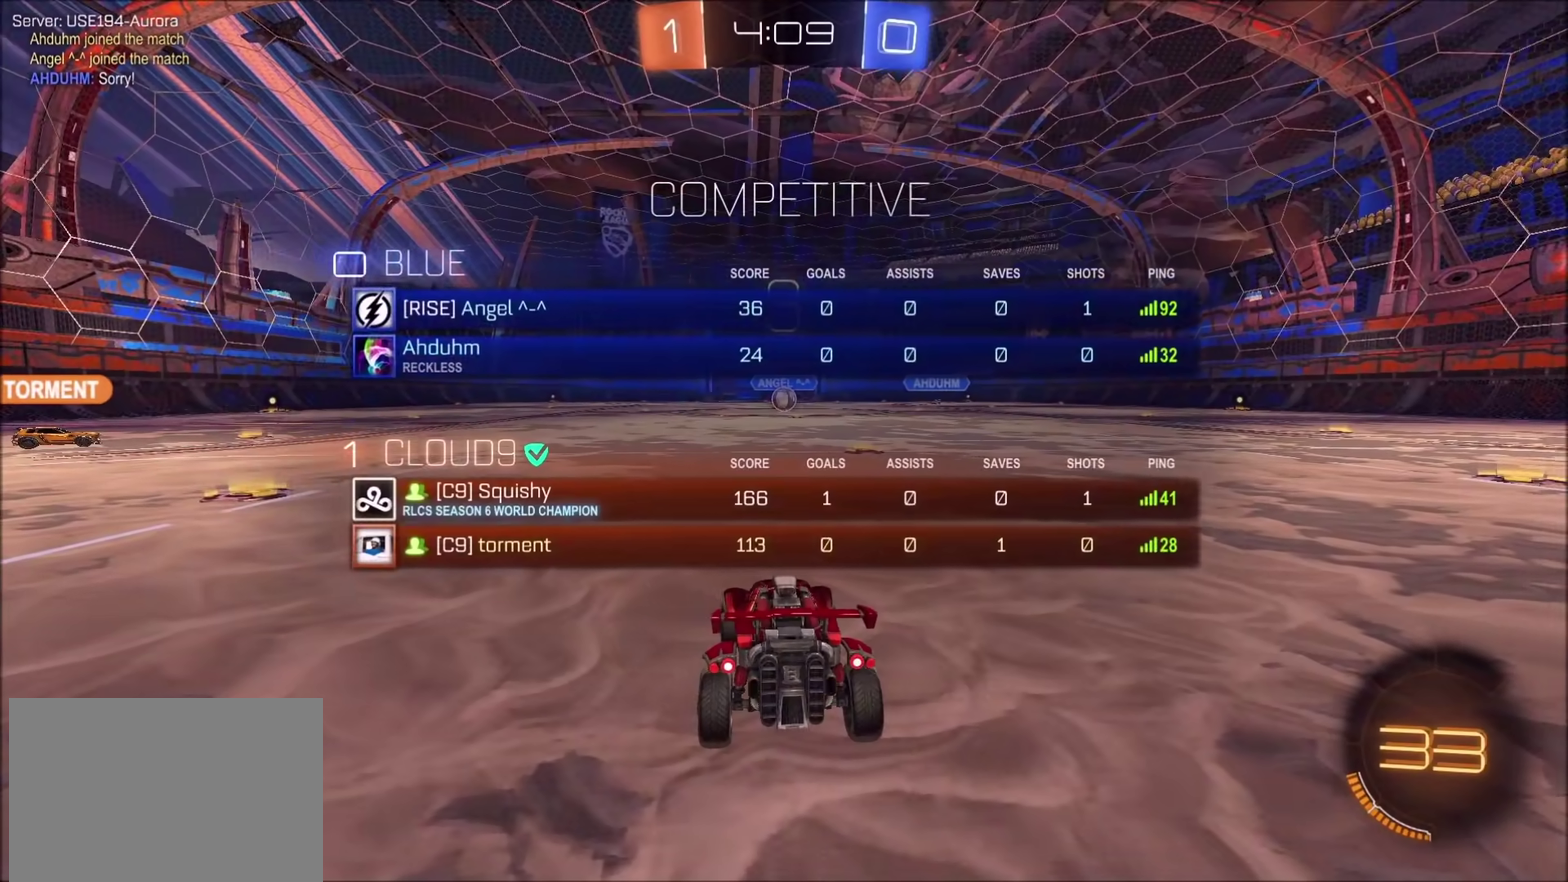
{"buttons": [], "left_stick": "center", "right_stick": "center", "events": [[450, "CIRCLE", "up"]]}
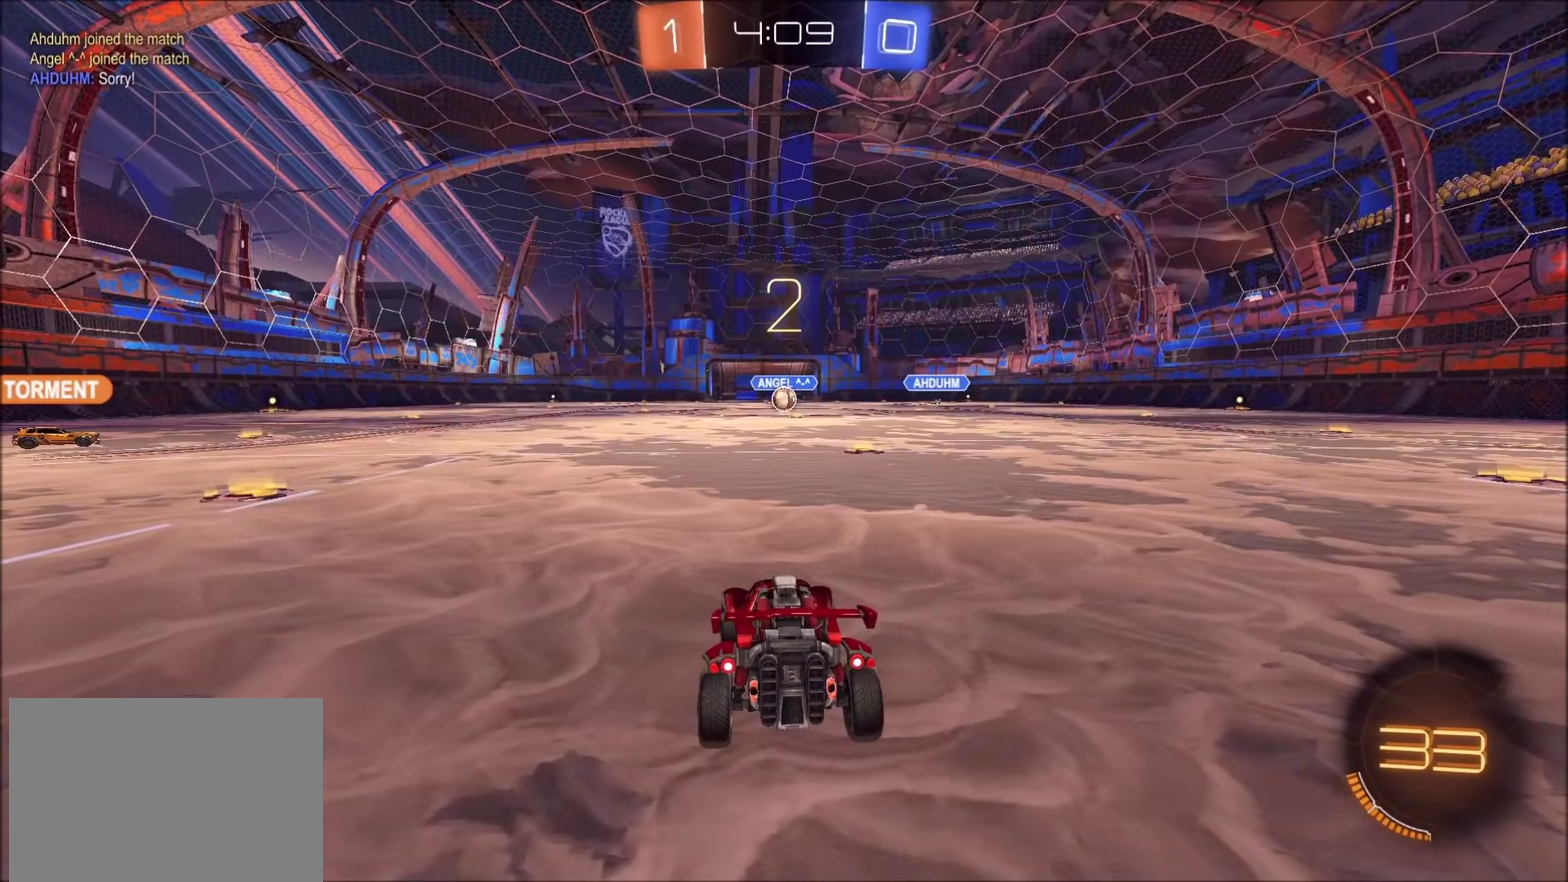
{"buttons": ["R2"], "left_stick": "center", "right_stick": "center", "events": [[33, "R2", "down"]]}
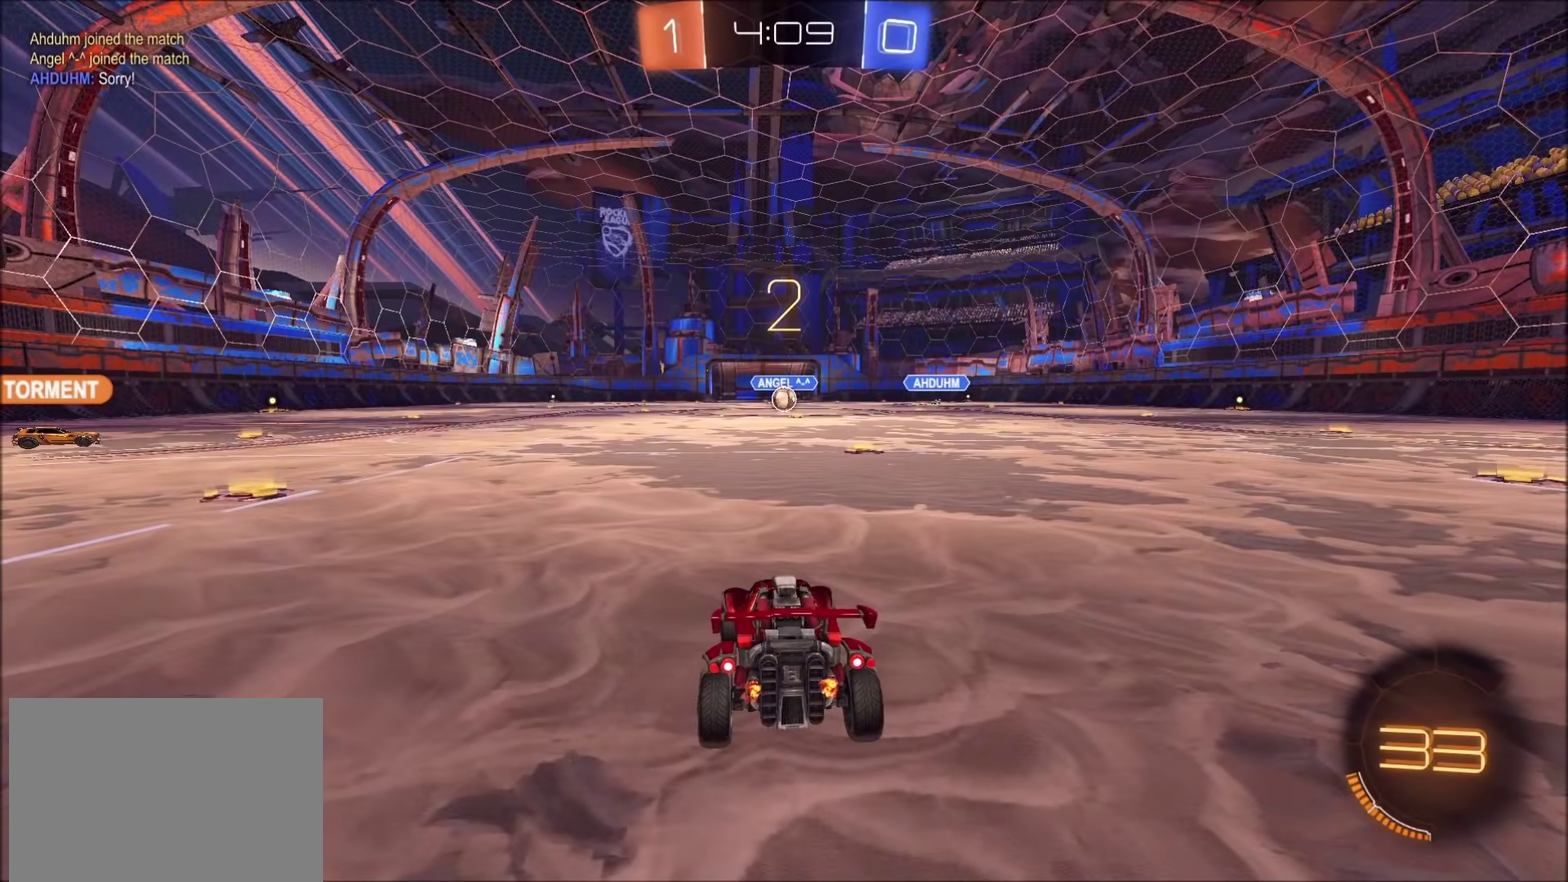
{"buttons": ["R2"], "left_stick": "center", "right_stick": "center", "events": []}
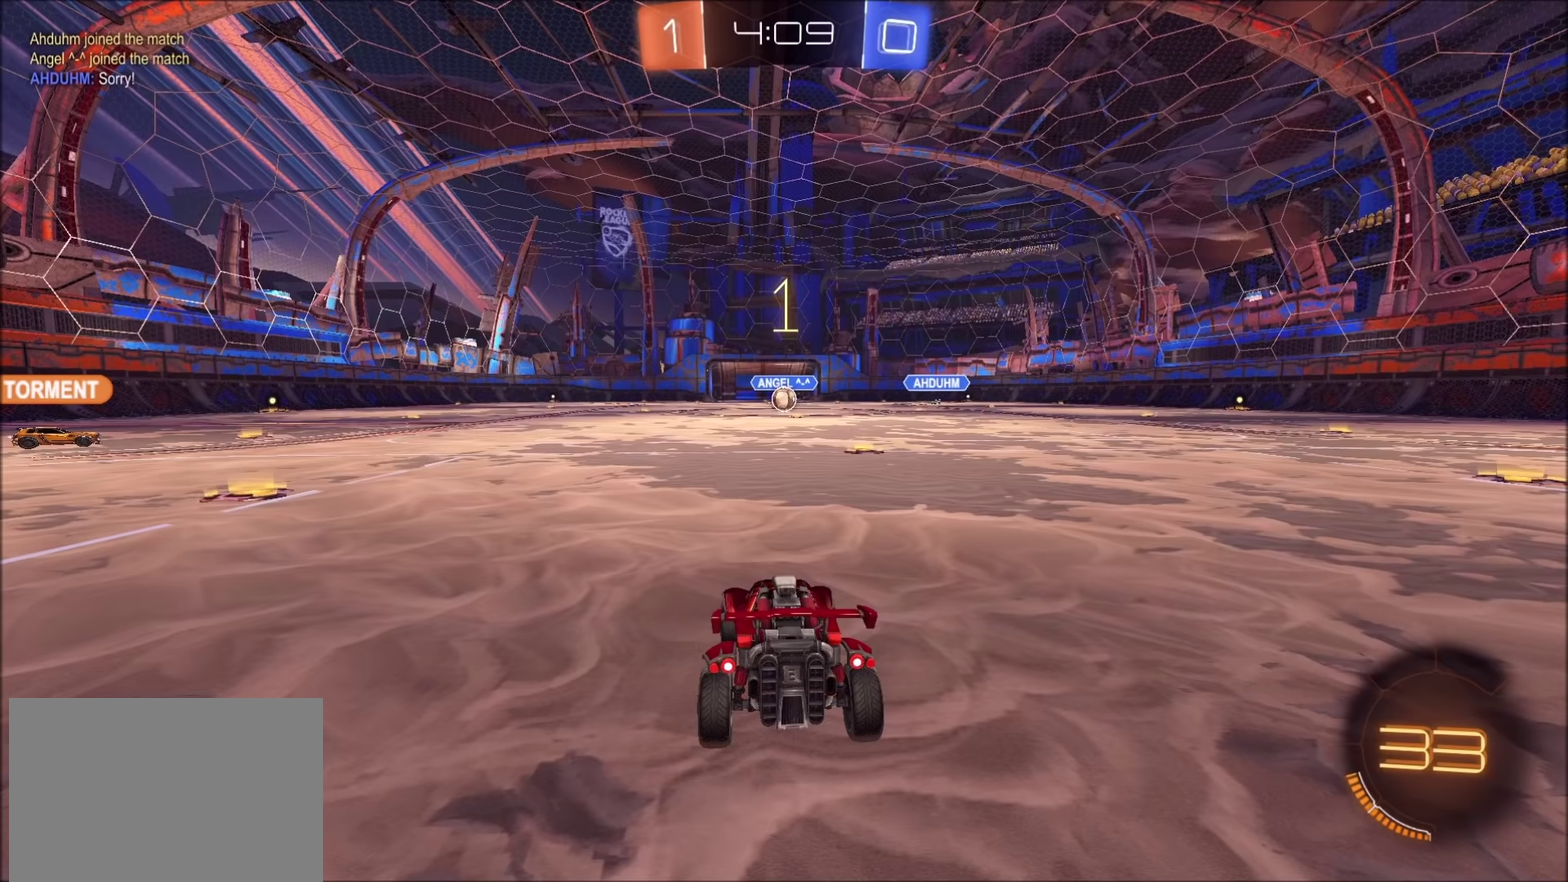
{"buttons": ["R2"], "left_stick": "up-right", "right_stick": "center", "events": [[433, "left_stick", "up-right"]]}
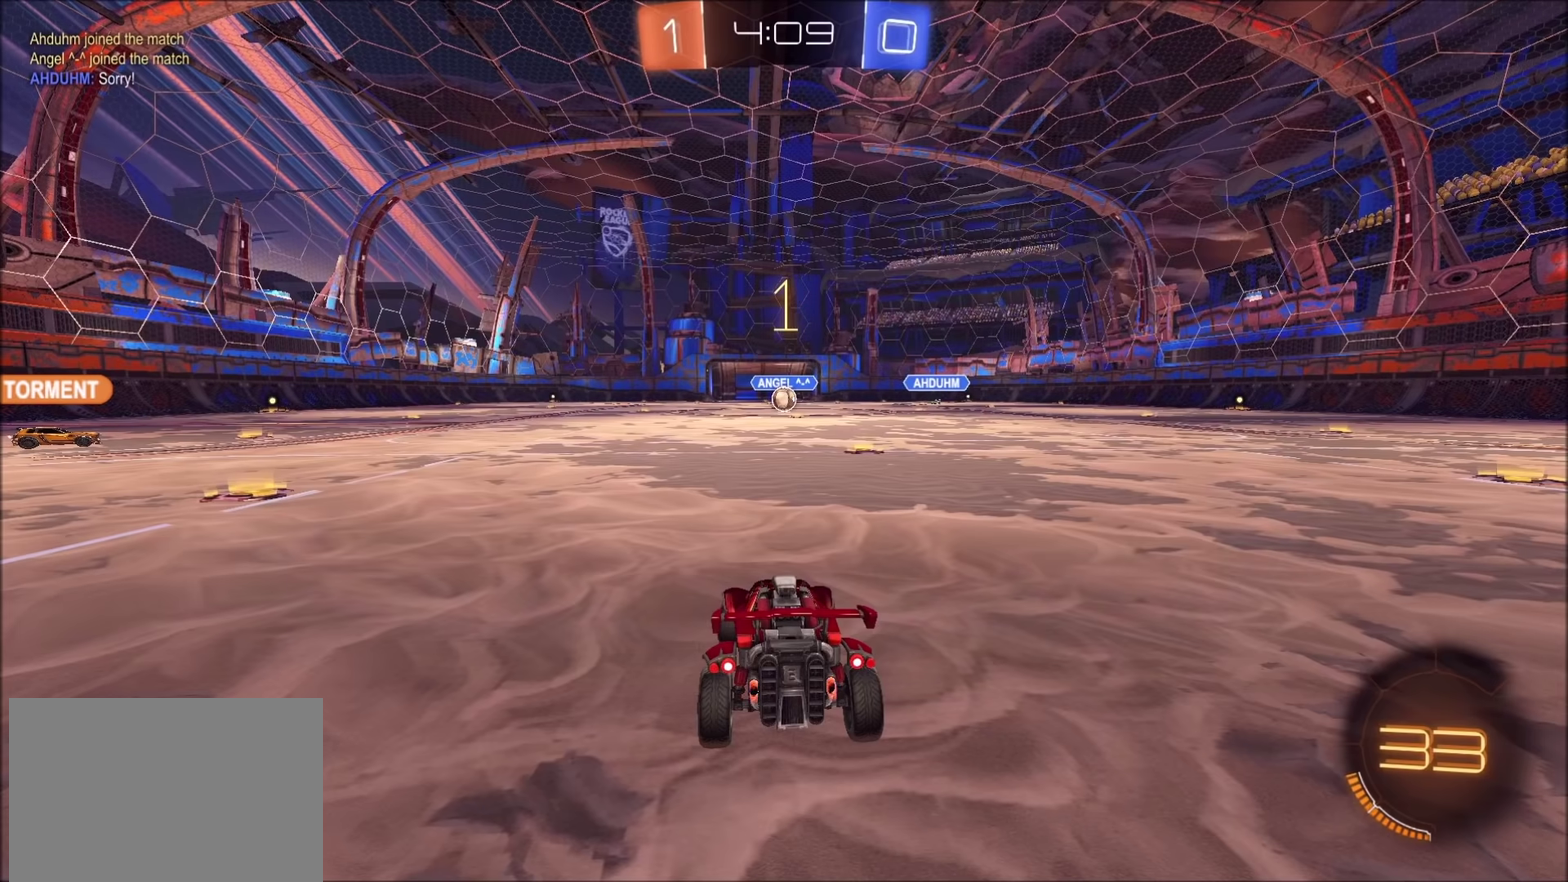
{"buttons": ["R2"], "left_stick": "center", "right_stick": "center", "events": [[17, "left_stick", "center"], [117, "left_stick", "up-right"], [200, "left_stick", "center"], [300, "left_stick", "up-right"], [367, "left_stick", "center"]]}
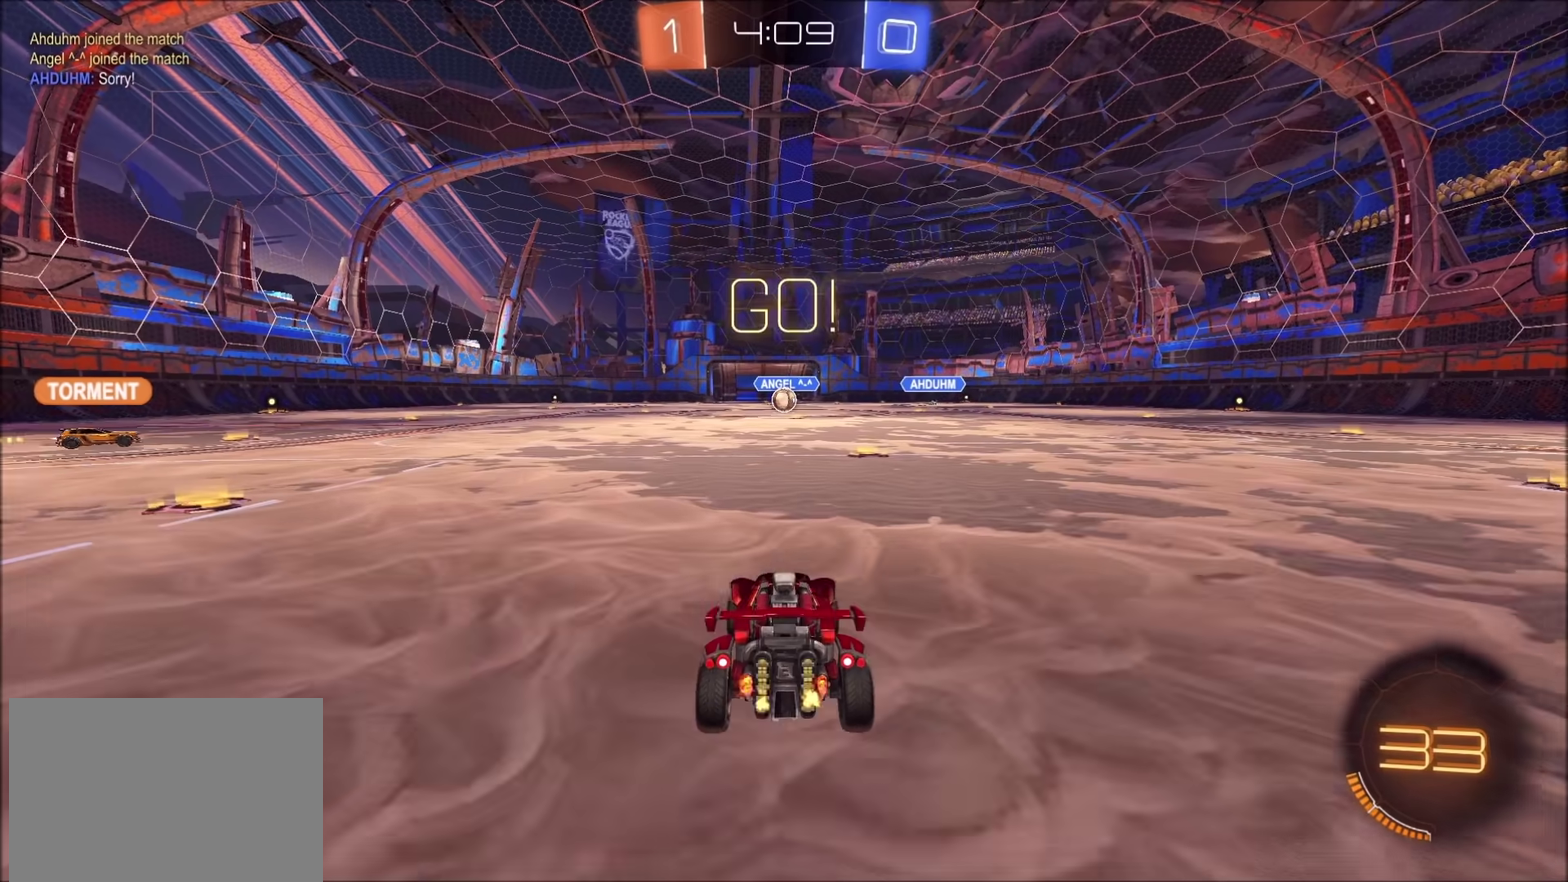
{"buttons": ["CROSS", "TRIANGLE", "R2"], "left_stick": "up", "right_stick": "center", "events": [[50, "left_stick", "up-right"], [100, "left_stick", "center"], [250, "CROSS", "down"], [267, "left_stick", "up"], [333, "CROSS", "up"], [383, "CROSS", "down"], [500, "TRIANGLE", "down"]]}
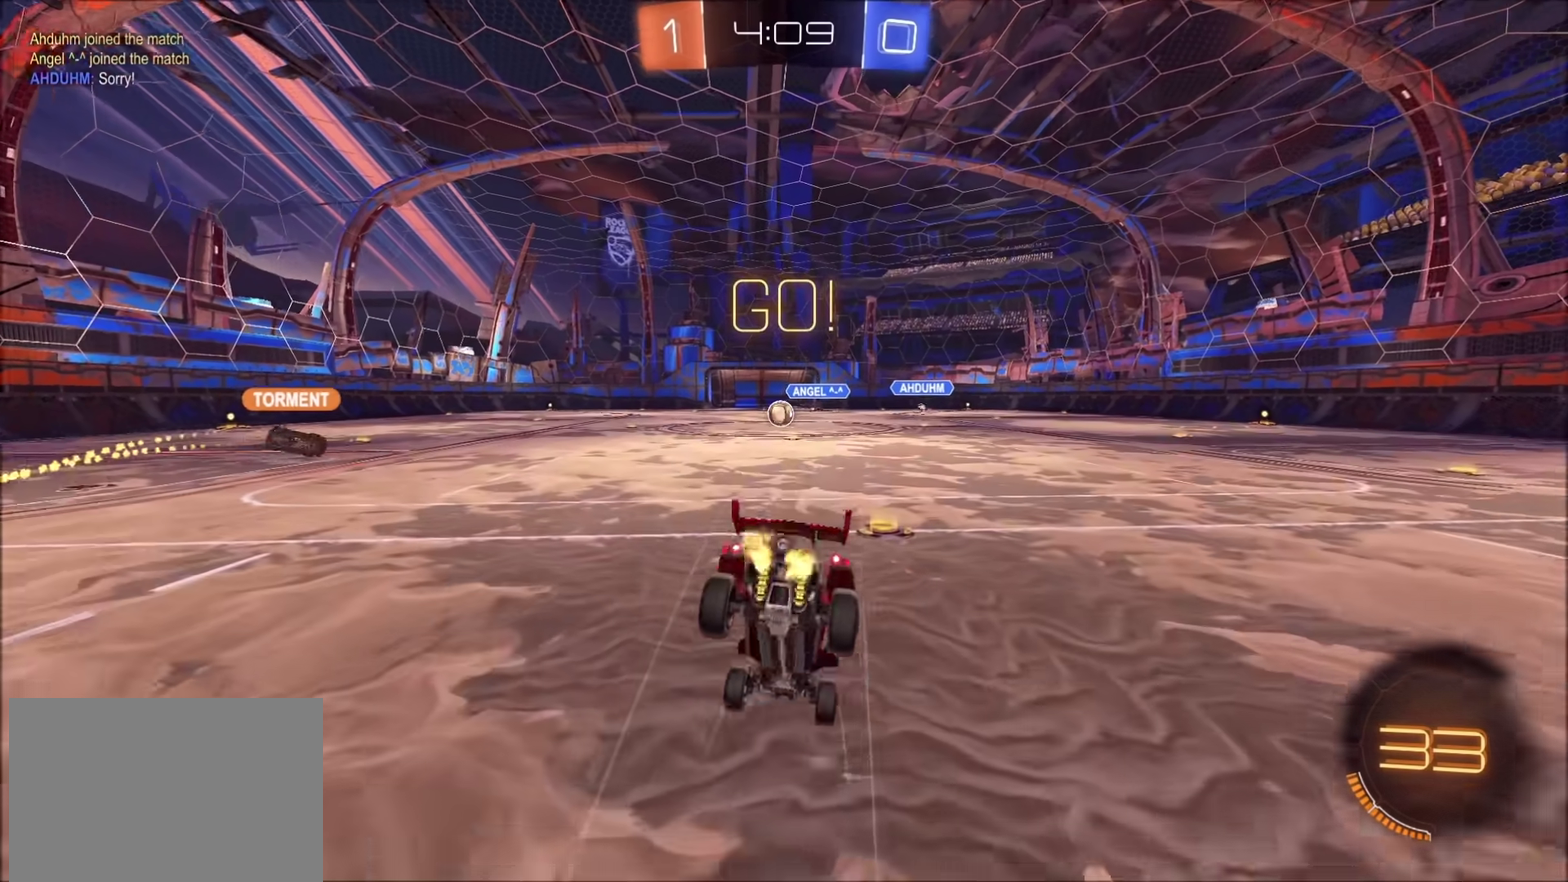
{"buttons": ["R2"], "left_stick": "center", "right_stick": "center", "events": [[17, "CROSS", "up"], [83, "left_stick", "center"], [133, "TRIANGLE", "up"], [200, "TRIANGLE", "down"], [333, "TRIANGLE", "up"]]}
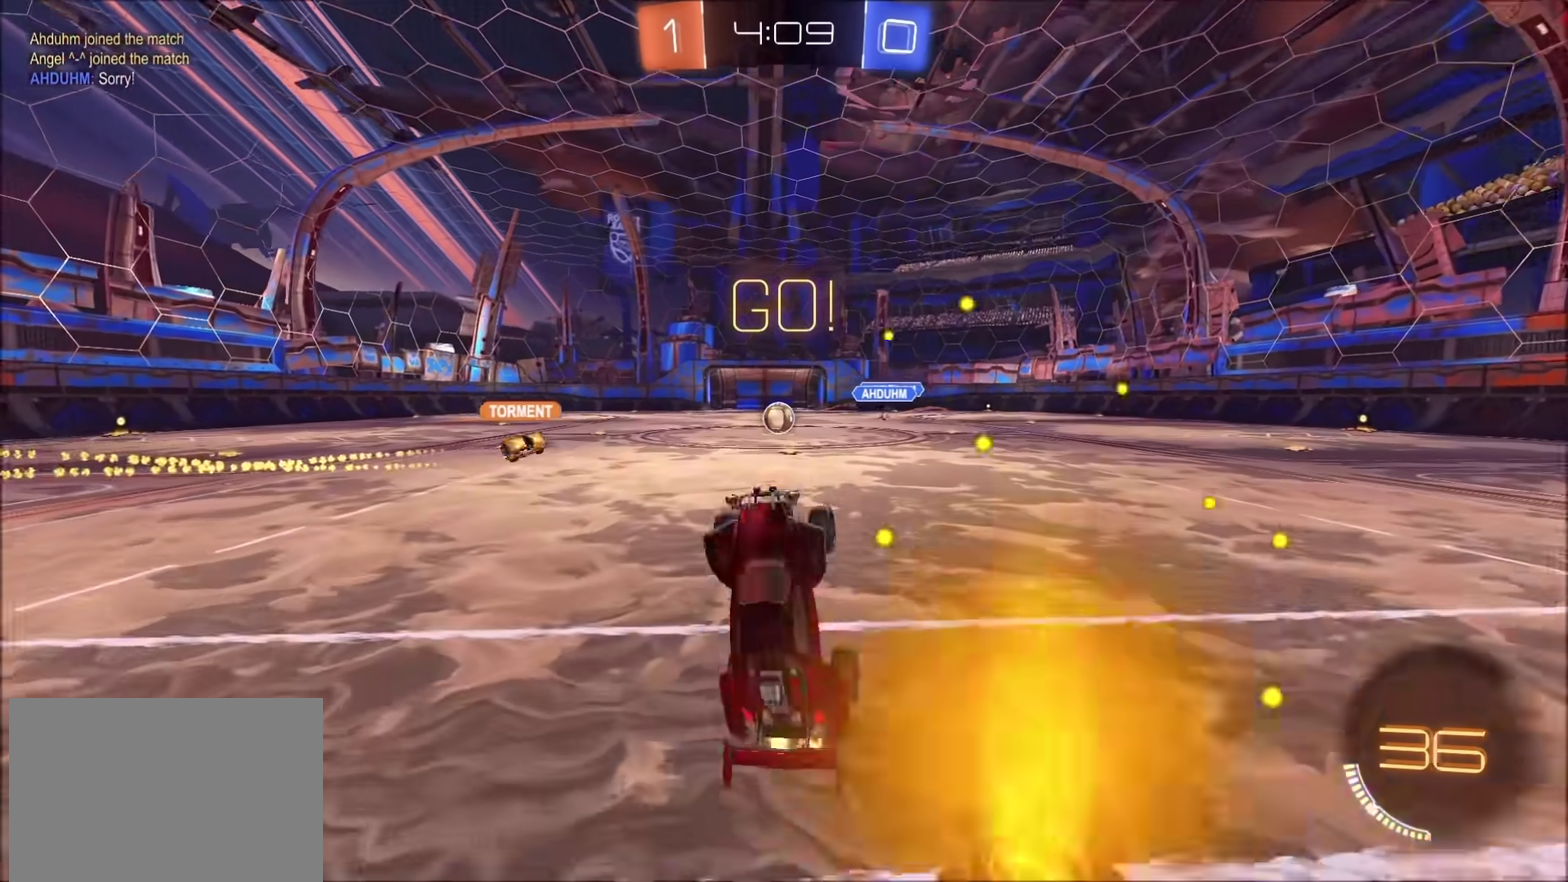
{"buttons": ["CIRCLE", "R2"], "left_stick": "center", "right_stick": "center", "events": [[383, "CIRCLE", "down"]]}
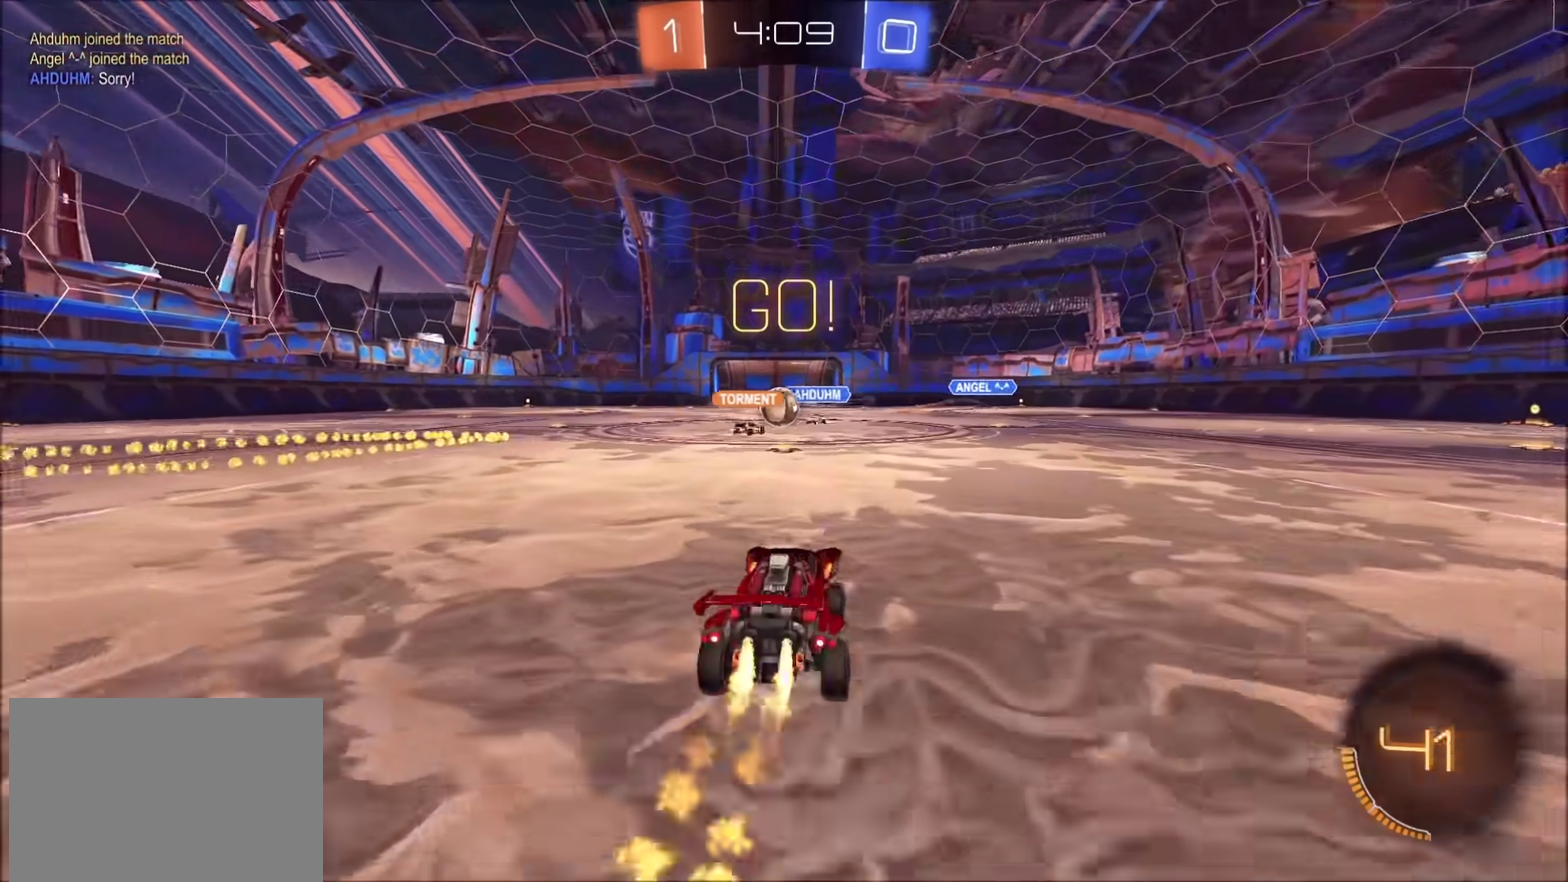
{"buttons": ["CIRCLE", "R2"], "left_stick": "left", "right_stick": "center", "events": [[183, "left_stick", "left"]]}
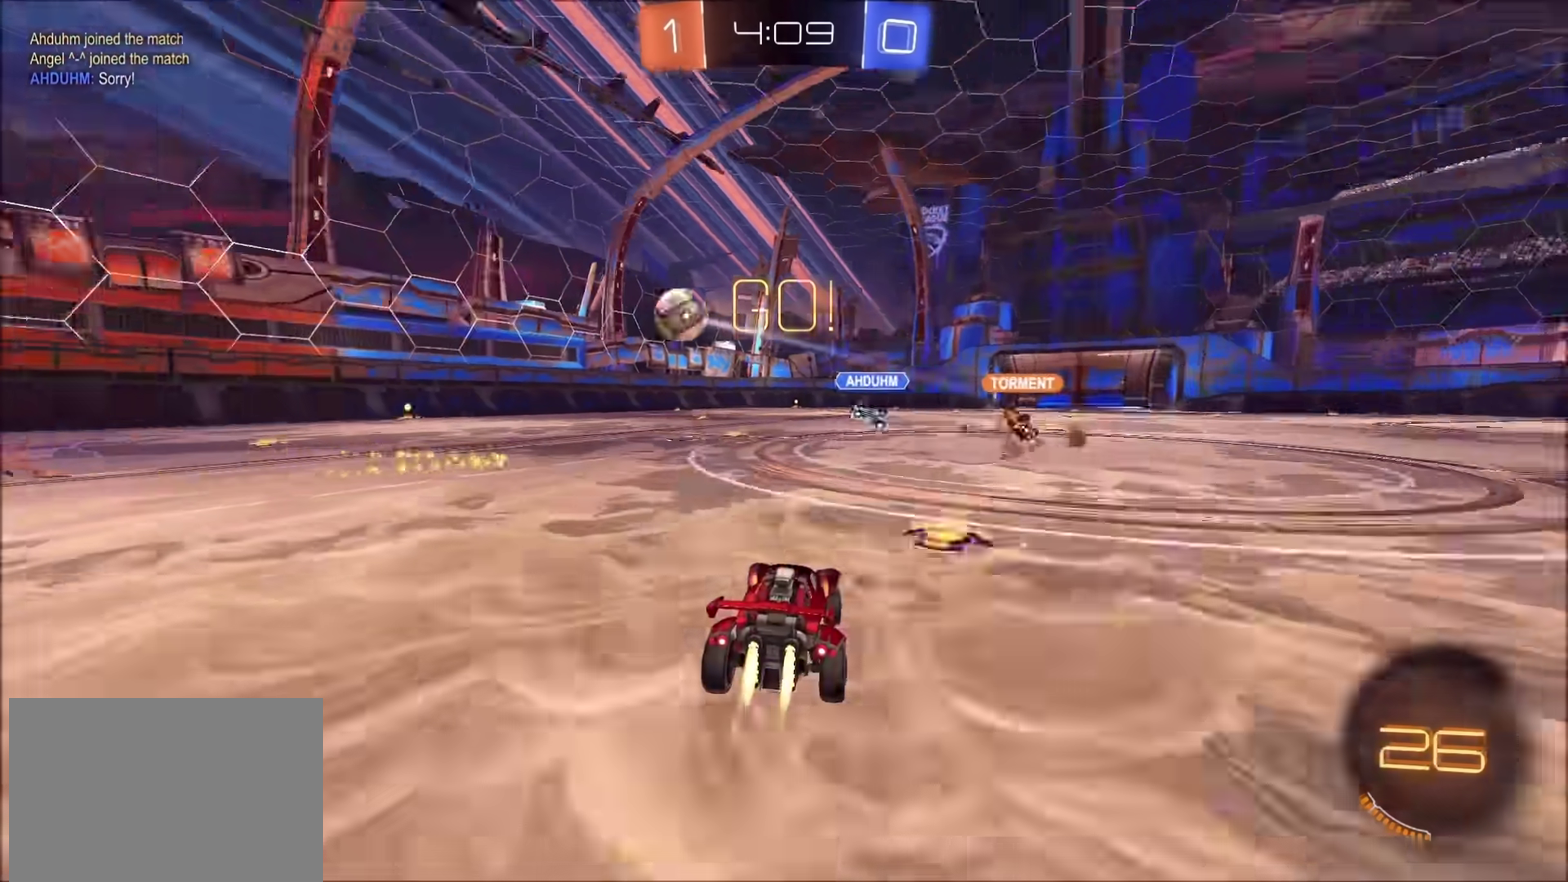
{"buttons": ["L2"], "left_stick": "left", "right_stick": "center", "events": [[117, "CIRCLE", "up"], [233, "R2", "up"], [333, "L2", "down"]]}
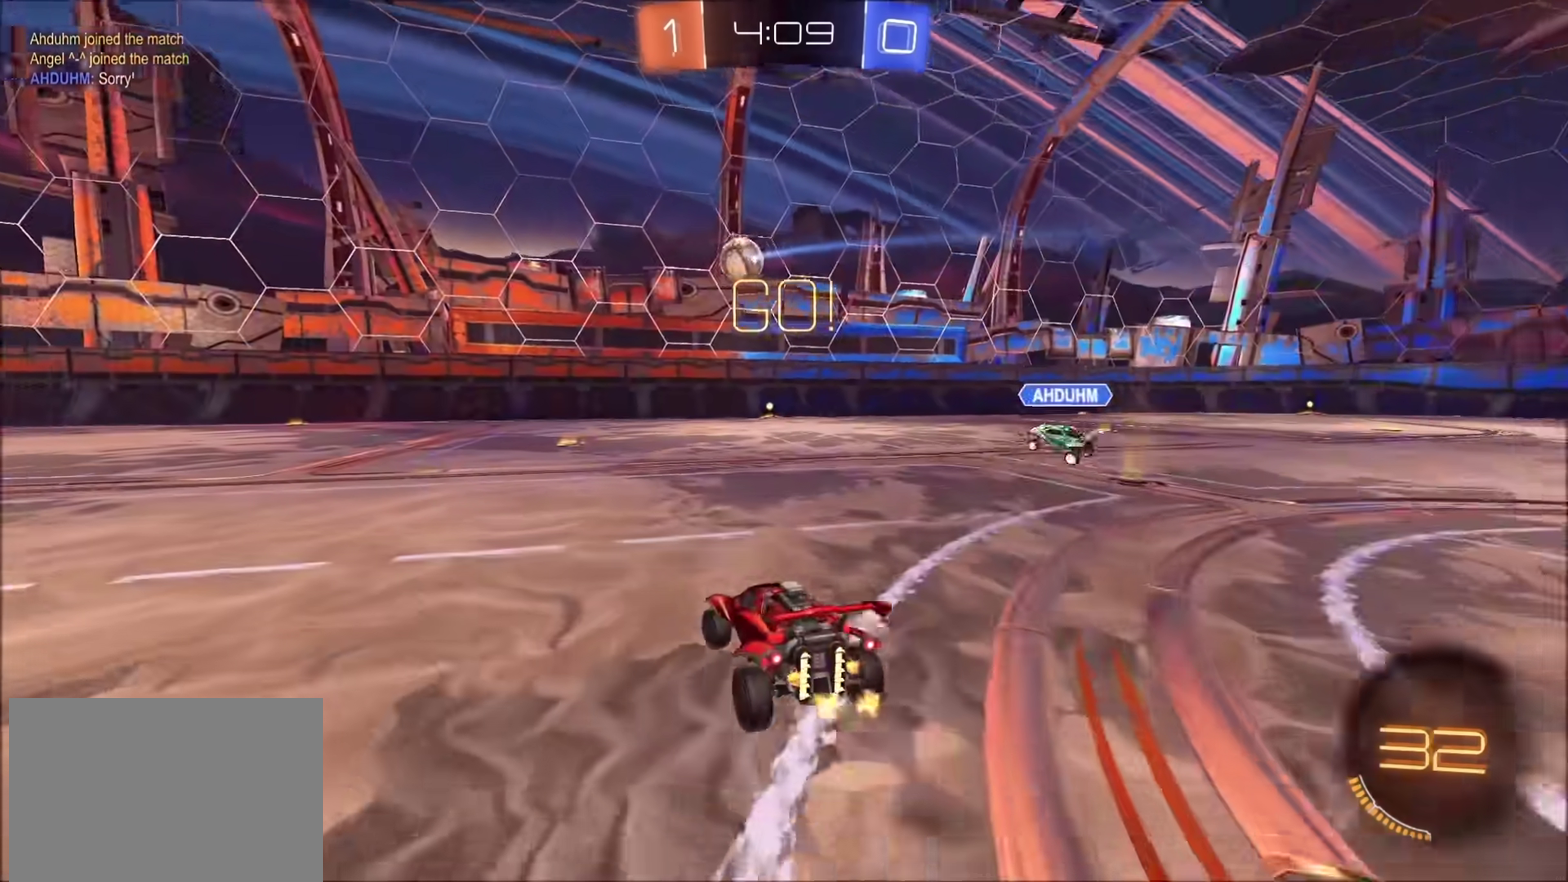
{"buttons": ["R2"], "left_stick": "center", "right_stick": "center", "events": [[67, "L2", "up"], [250, "left_stick", "center"], [383, "R2", "down"]]}
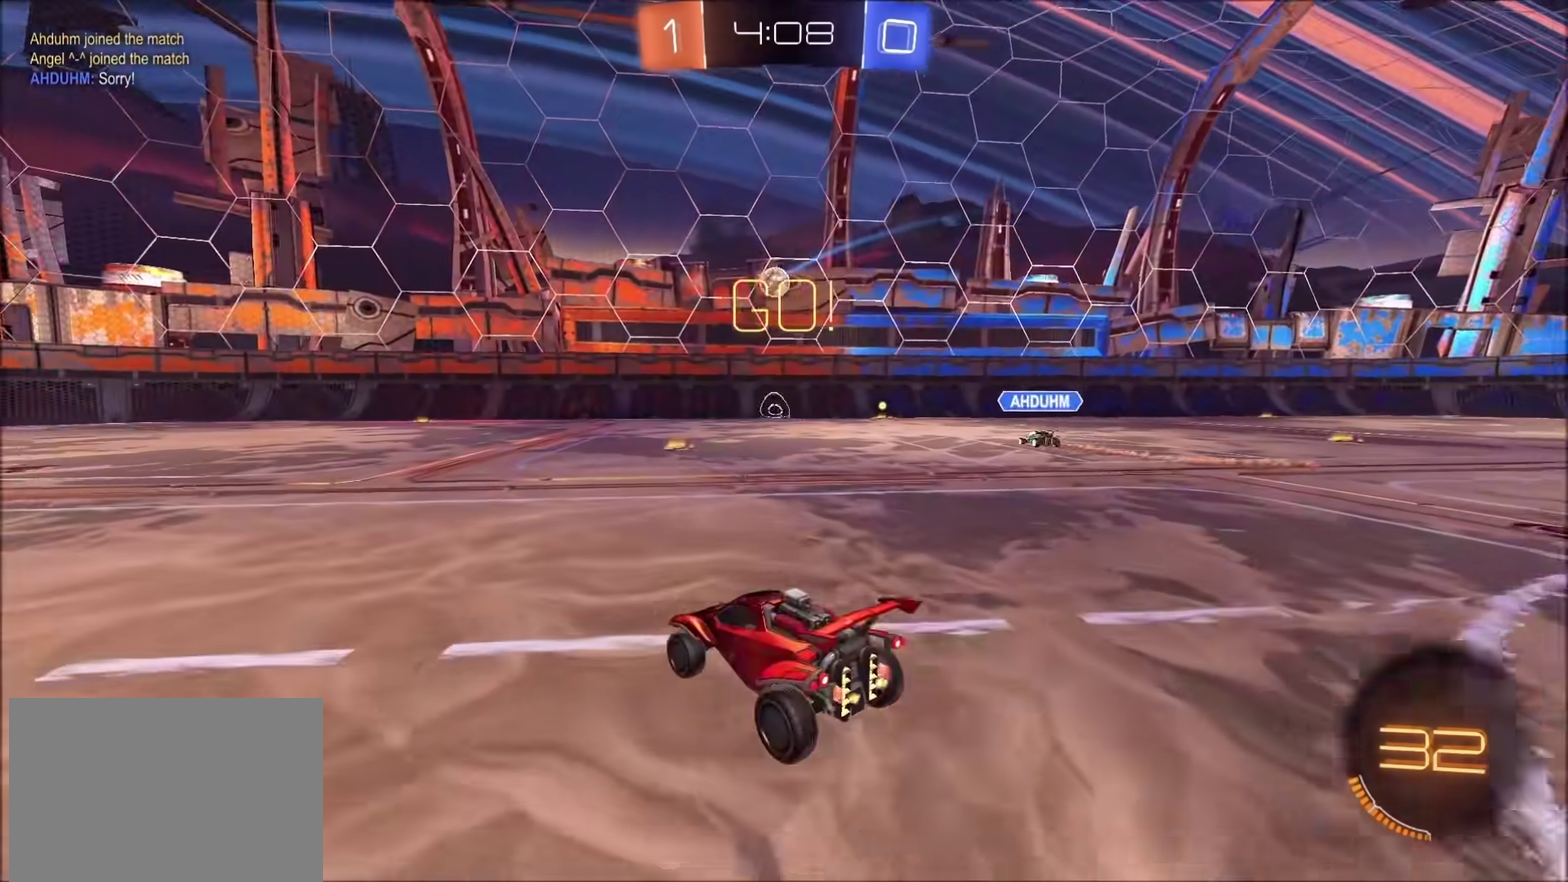
{"buttons": ["CROSS", "CIRCLE", "R2"], "left_stick": "left", "right_stick": "center", "events": [[33, "left_stick", "up-right"], [150, "left_stick", "right"], [183, "CROSS", "down"], [200, "left_stick", "down-right"], [250, "left_stick", "down"], [283, "CIRCLE", "down"], [300, "left_stick", "down-left"], [400, "left_stick", "left"]]}
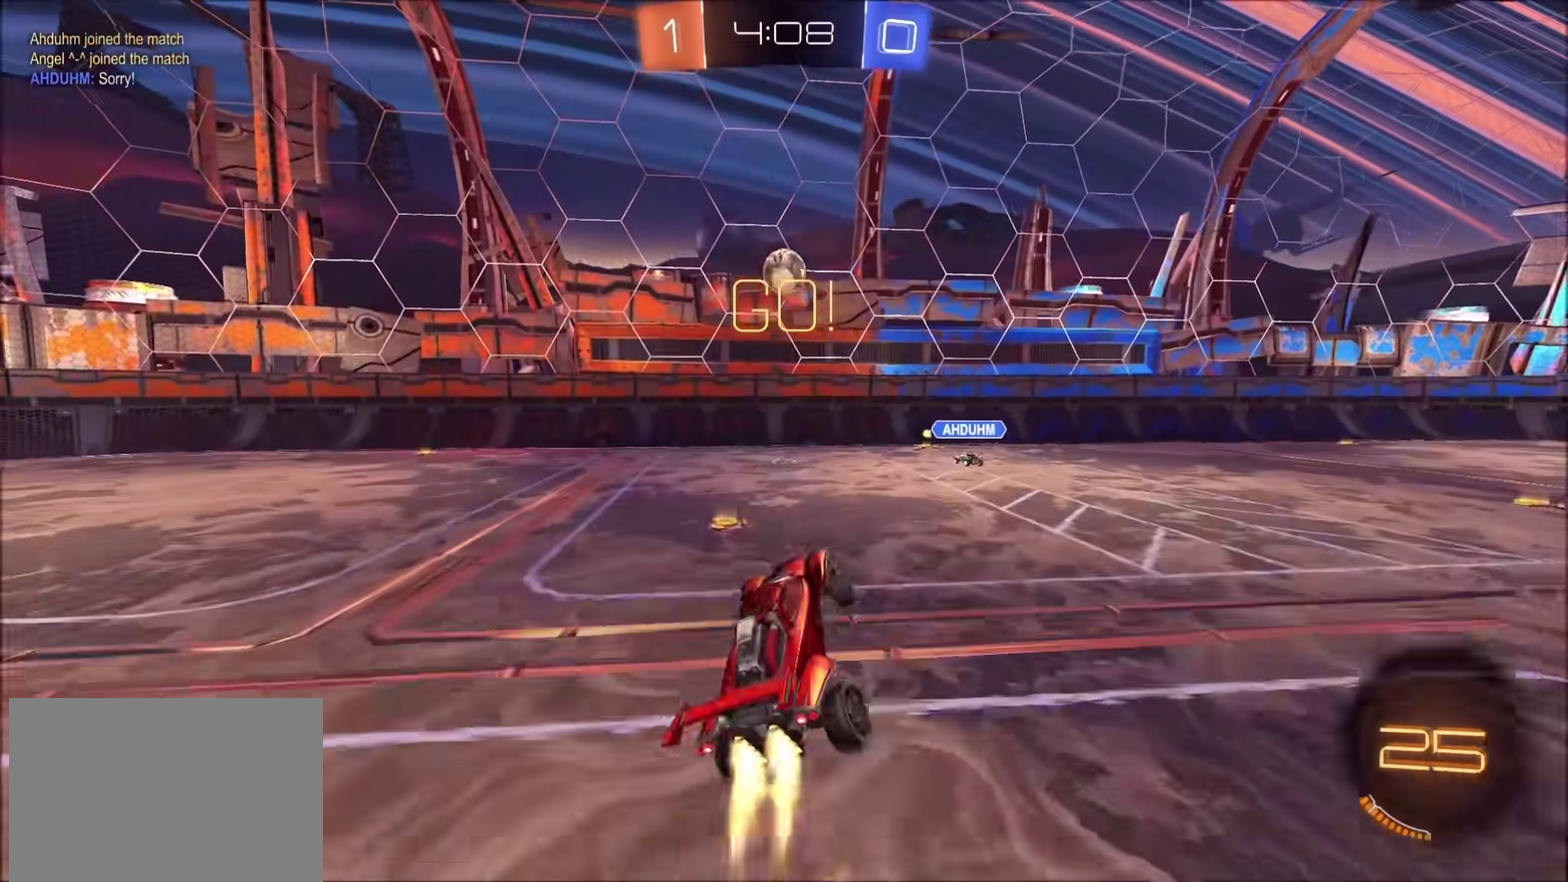
{"buttons": ["CIRCLE", "R2"], "left_stick": "right", "right_stick": "center", "events": [[33, "CROSS", "up"], [150, "CIRCLE", "up"], [267, "left_stick", "center"], [317, "left_stick", "right"], [400, "CIRCLE", "down"]]}
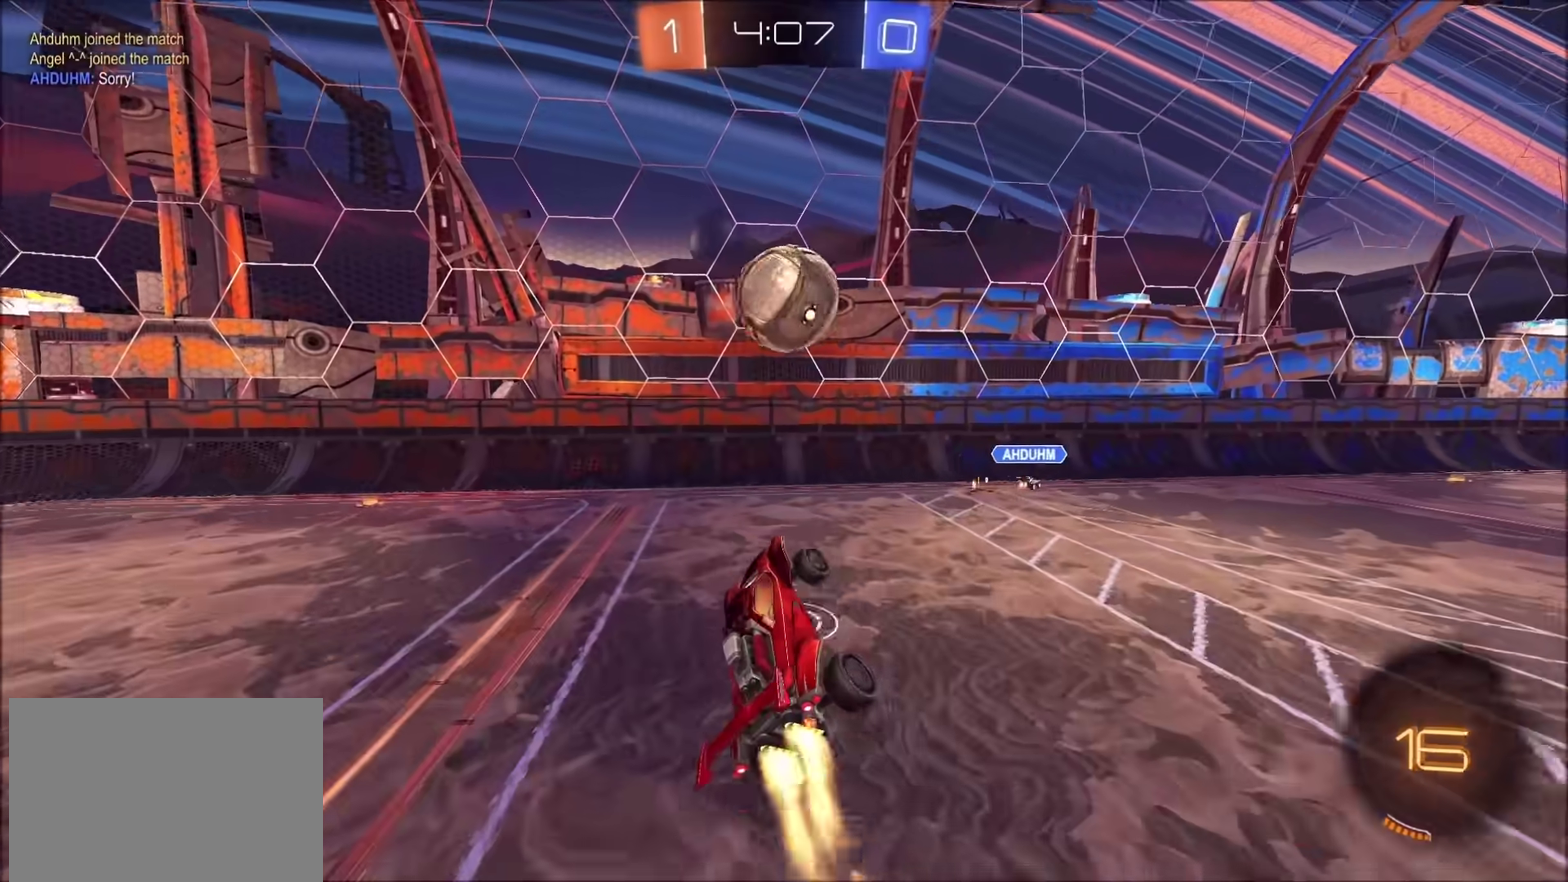
{"buttons": ["CIRCLE", "R2"], "left_stick": "down", "right_stick": "center", "events": [[17, "left_stick", "center"], [217, "left_stick", "up-right"], [233, "CROSS", "down"], [283, "left_stick", "down-left"], [333, "left_stick", "down"], [367, "CROSS", "up"]]}
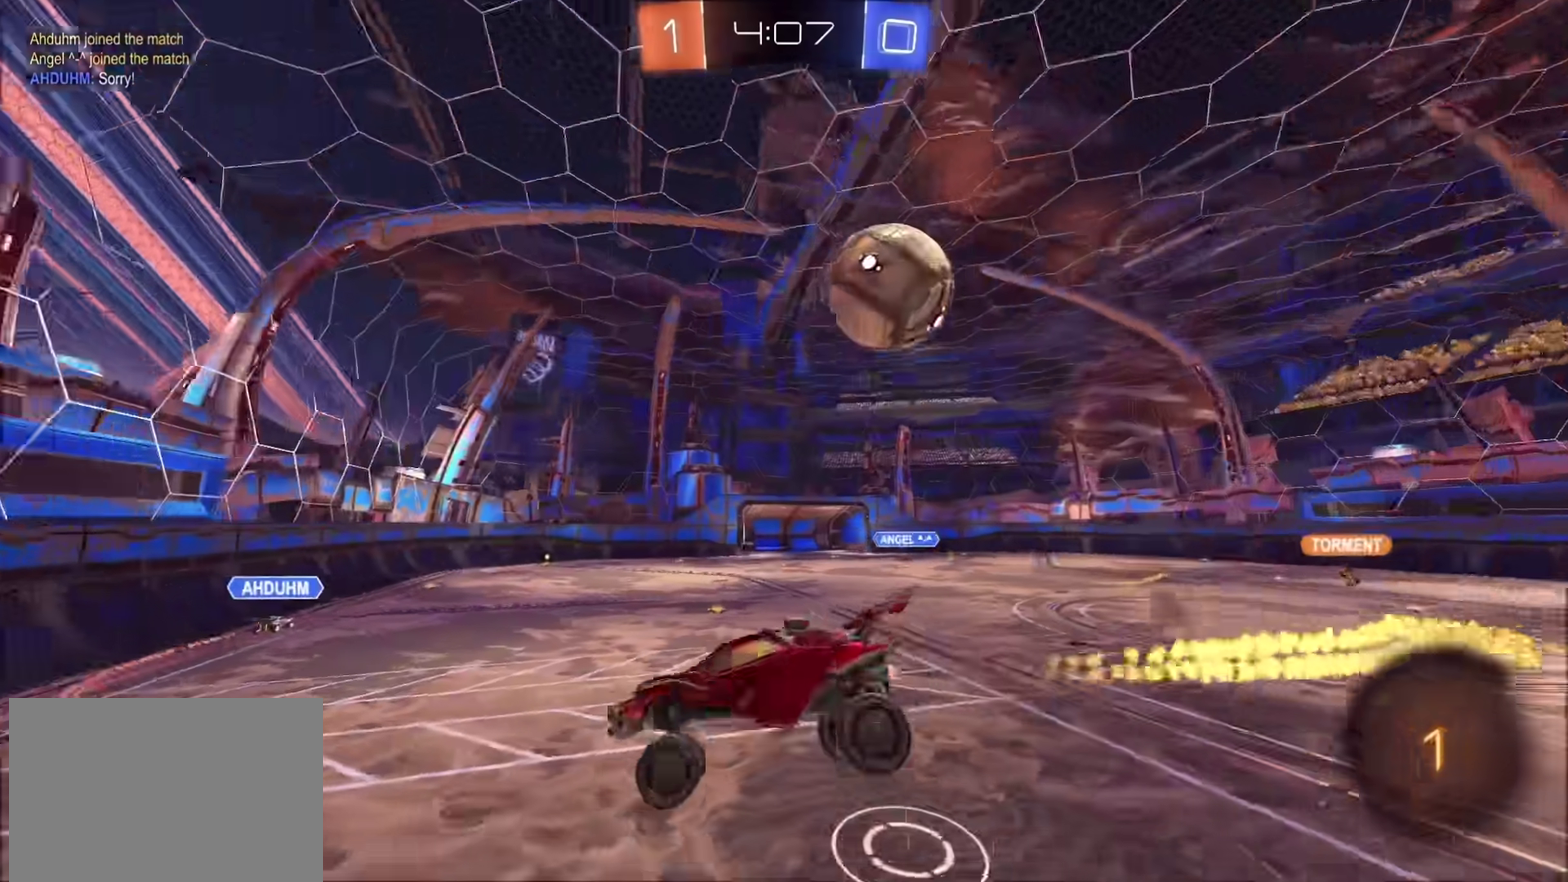
{"buttons": ["R2"], "left_stick": "down-right", "right_stick": "center", "events": [[33, "left_stick", "center"], [100, "CIRCLE", "up"], [117, "left_stick", "down"], [150, "R2", "up"], [267, "left_stick", "down-right"], [383, "R2", "down"]]}
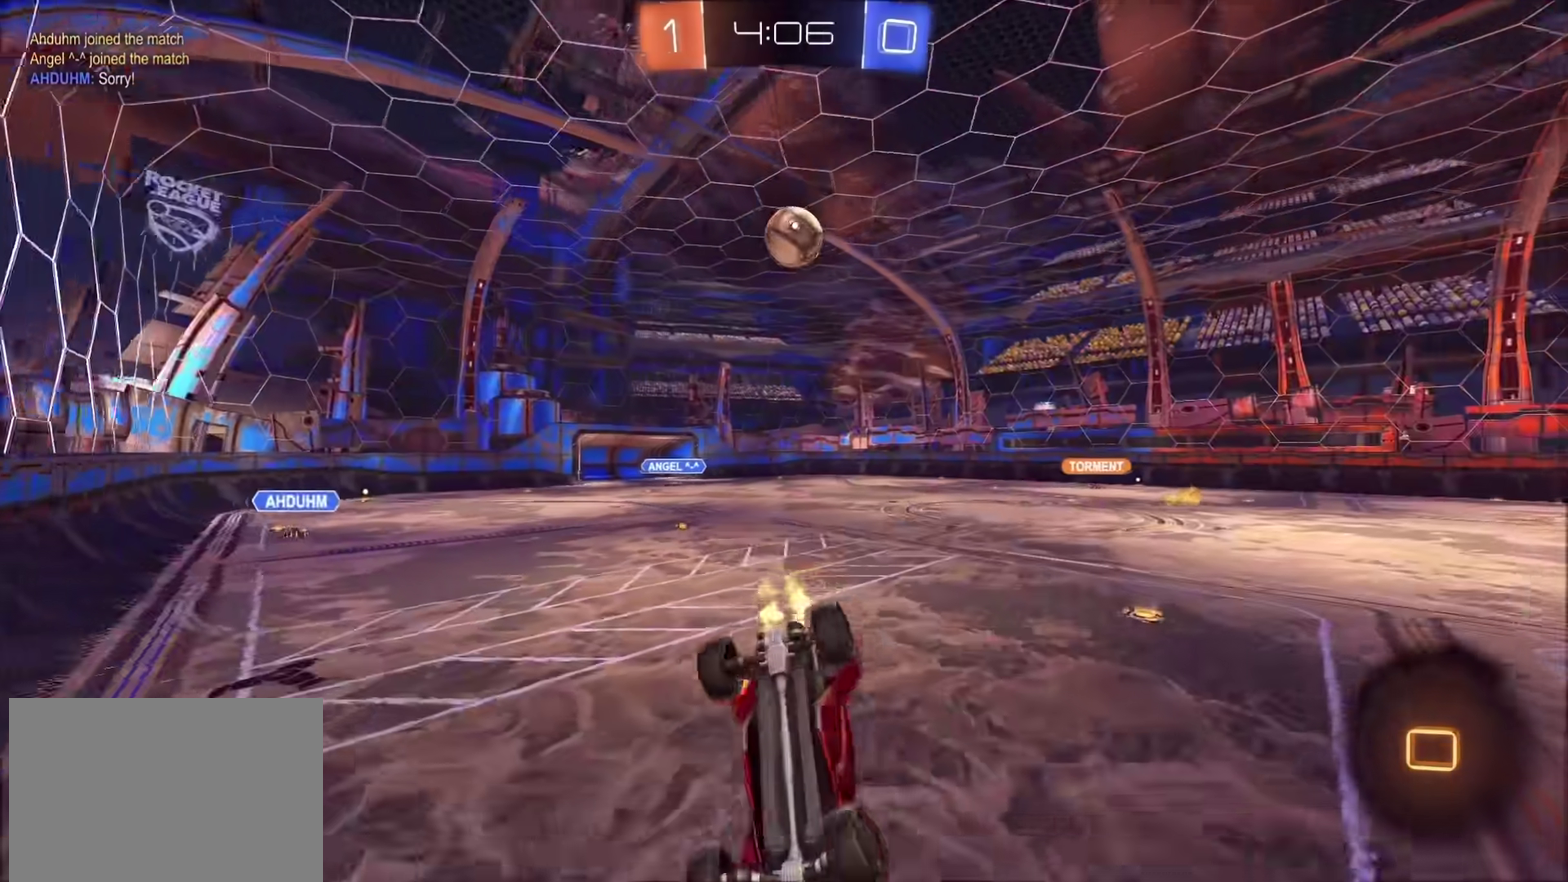
{"buttons": ["CIRCLE", "R2"], "left_stick": "down-left", "right_stick": "center", "events": [[50, "left_stick", "down"], [217, "left_stick", "down-left"], [300, "CIRCLE", "down"]]}